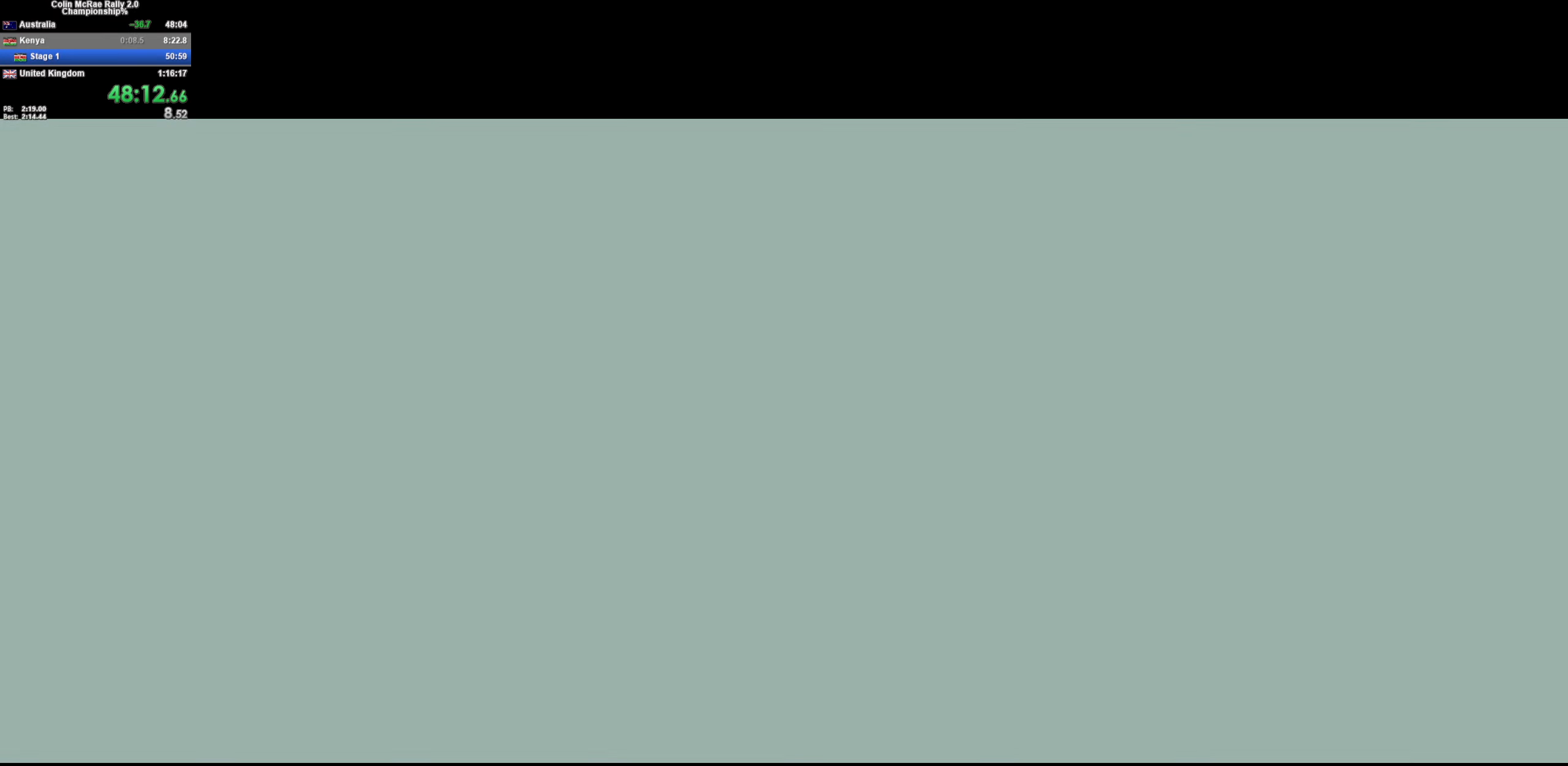
Gameplay with keyboard; each line is a JSON object with the keys held at the frame after it. "events" lists presses ("down") and releases ("up") of "/", "a", "d", "quote", "s" and "w" between this image and that frame as [ms after this image, input, new state], when the widget could be followed in between. No other keys are recorded. Mouse input is not recorded.
{"keys": ["w"], "events": [[117, "w", "down"]]}
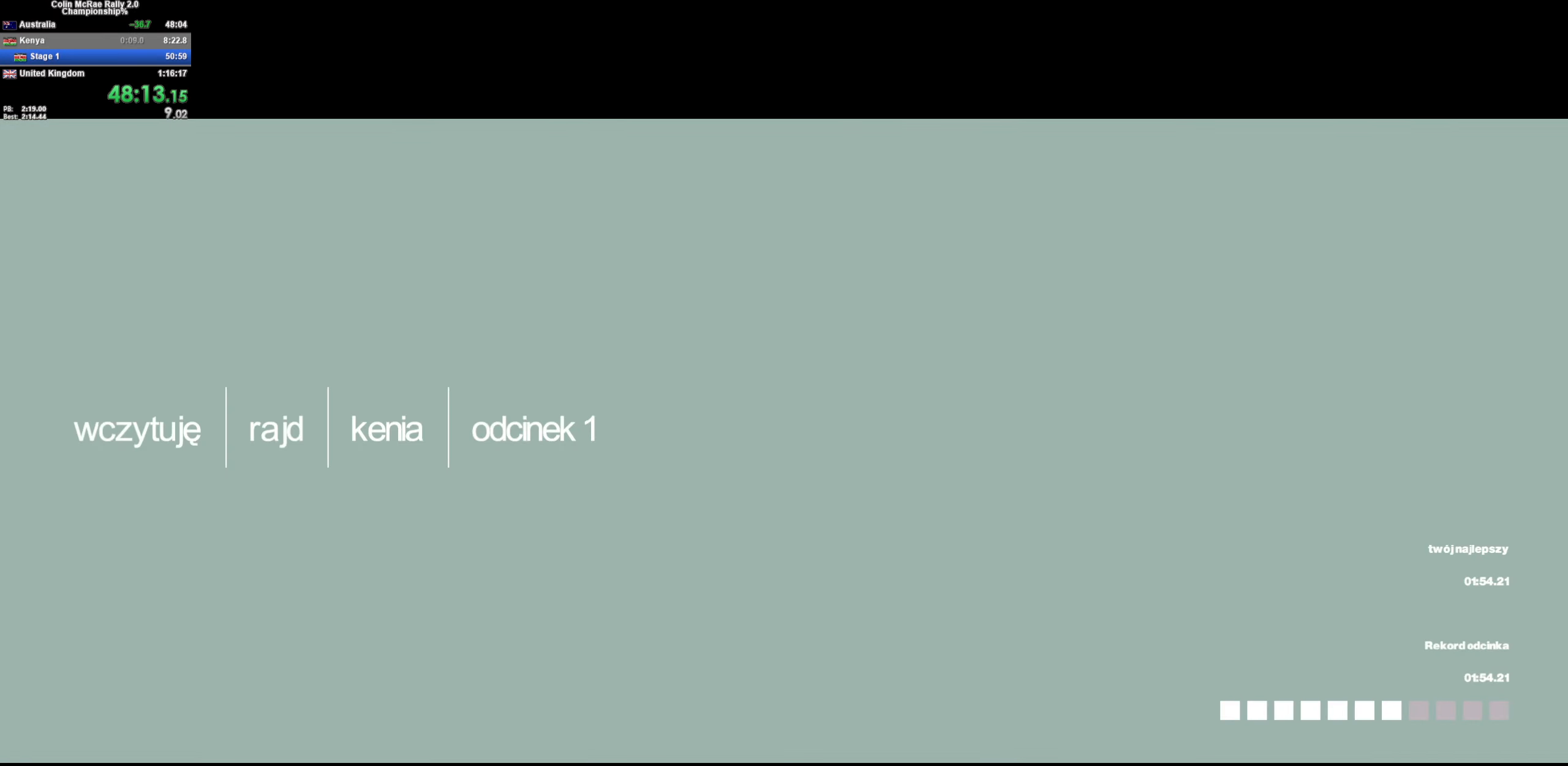
{"keys": ["w"], "events": []}
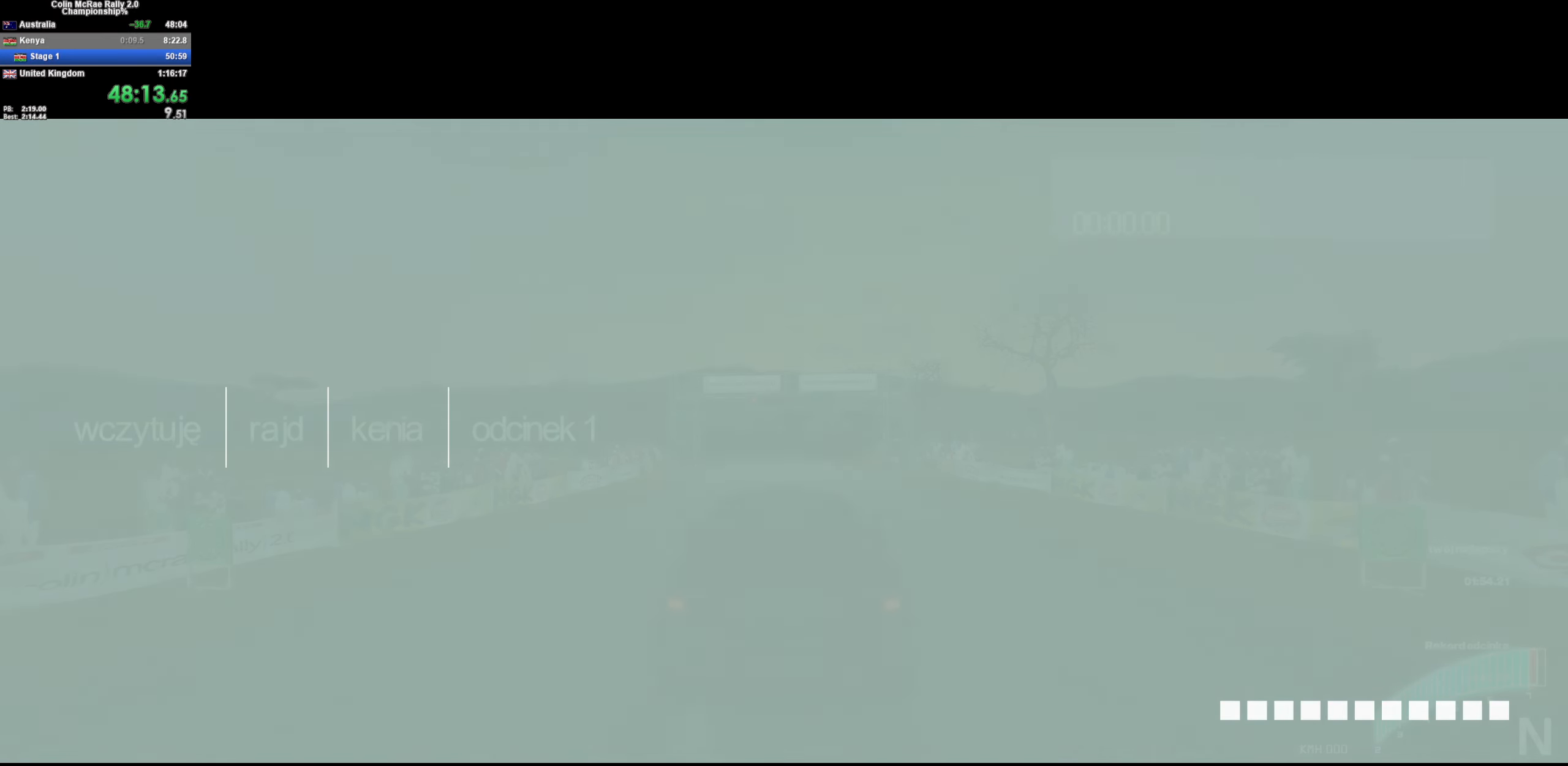
{"keys": ["w"], "events": []}
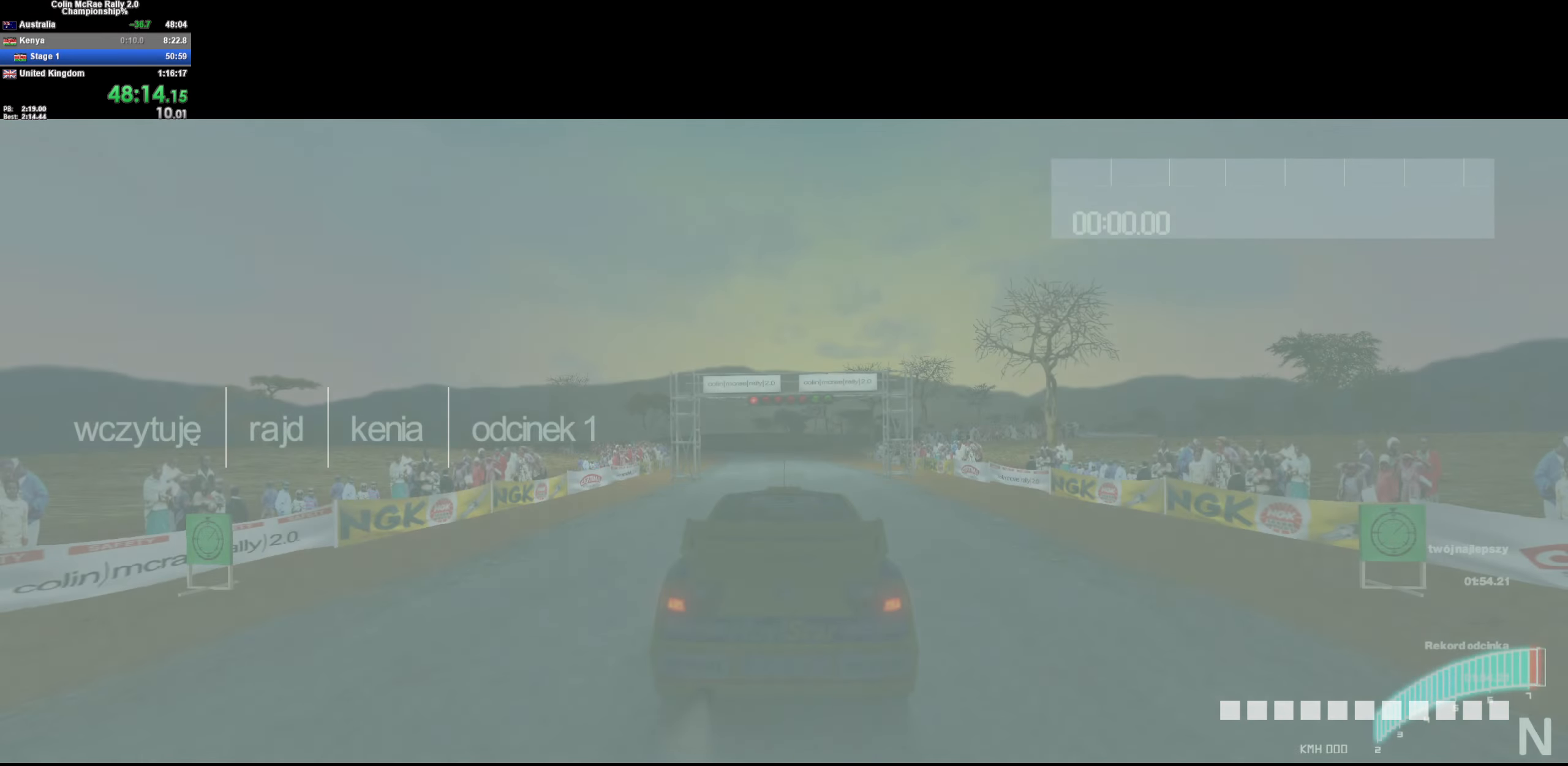
{"keys": ["w"], "events": []}
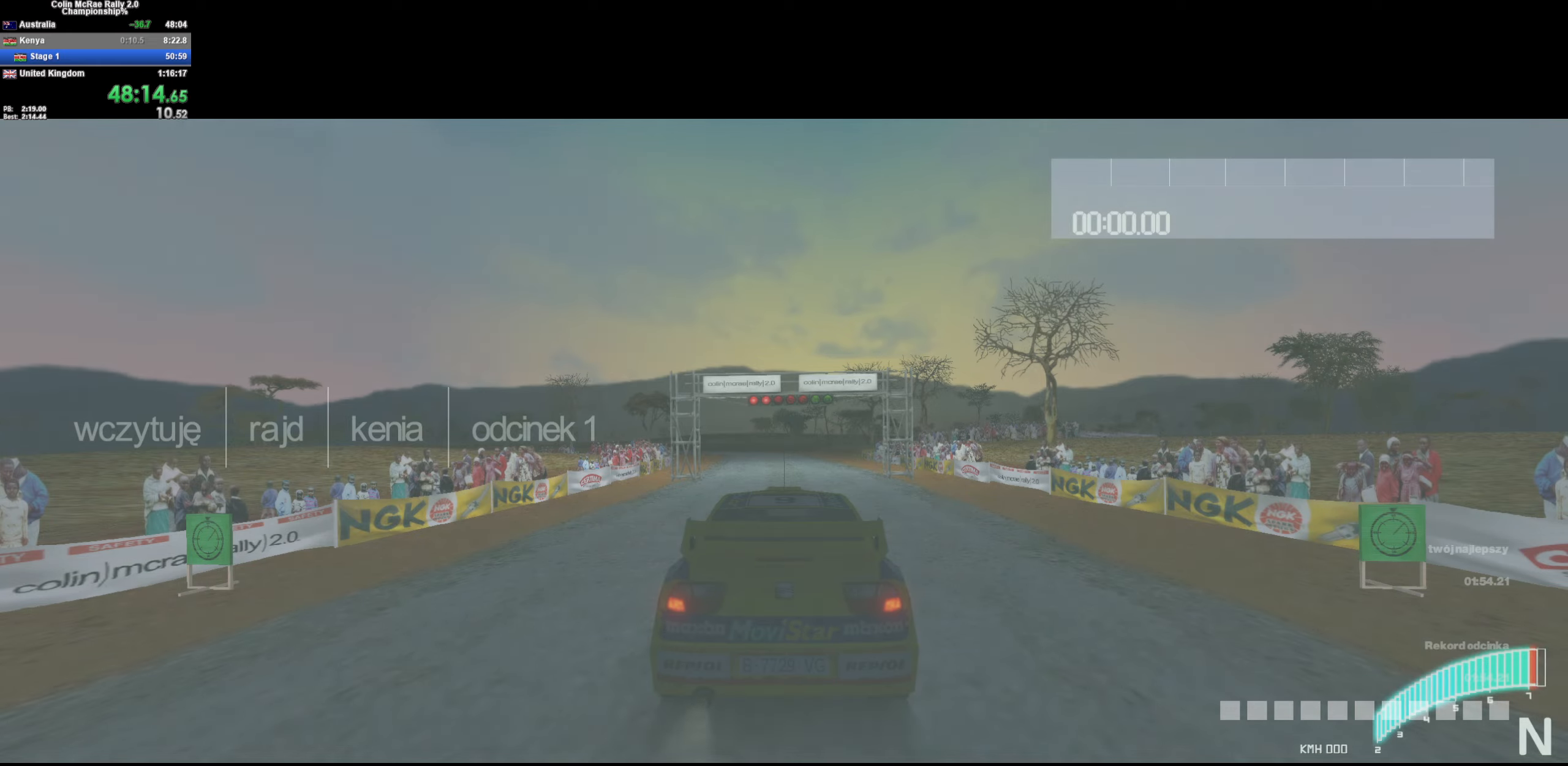
{"keys": ["w"], "events": []}
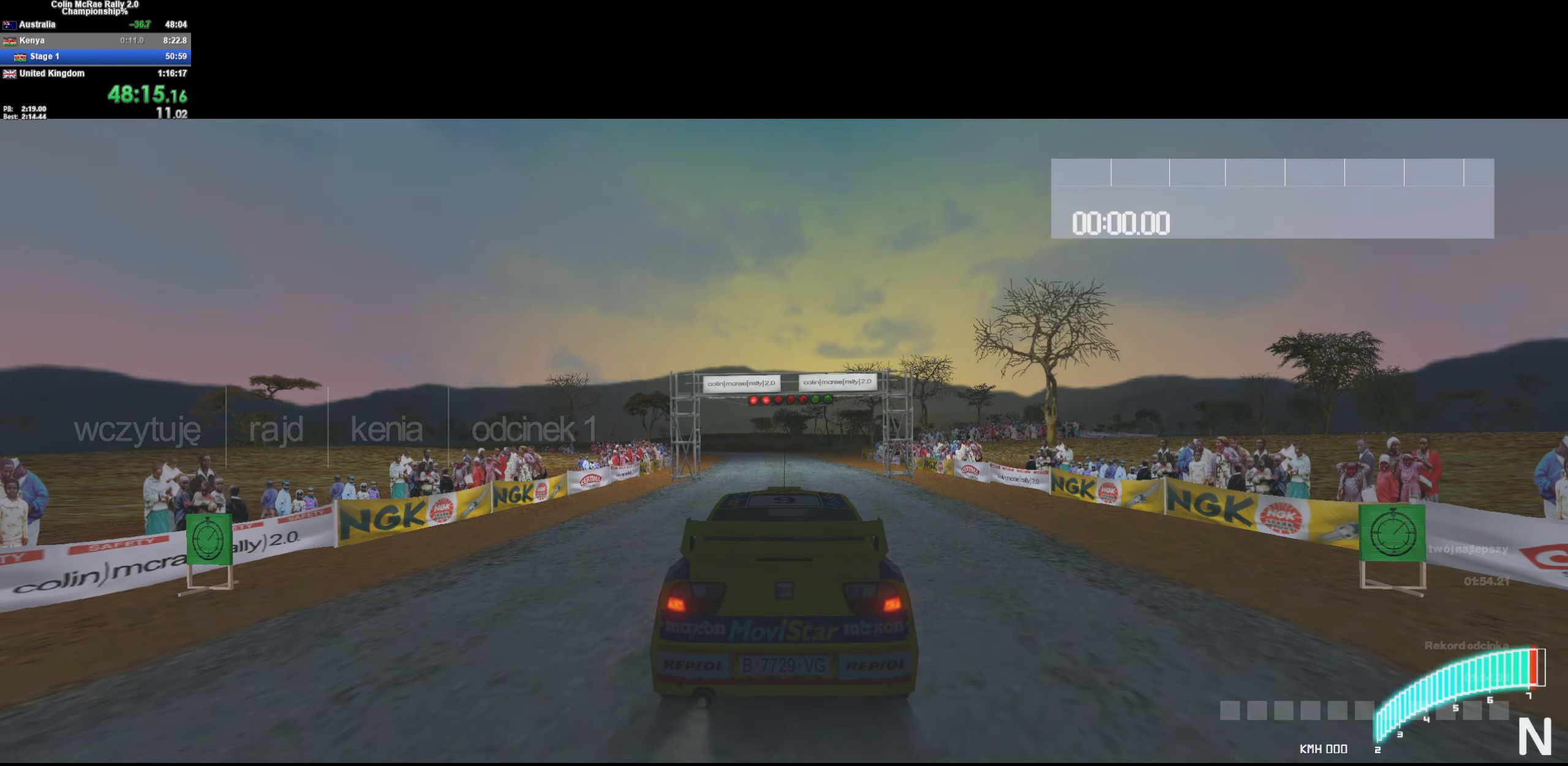
{"keys": ["w"], "events": []}
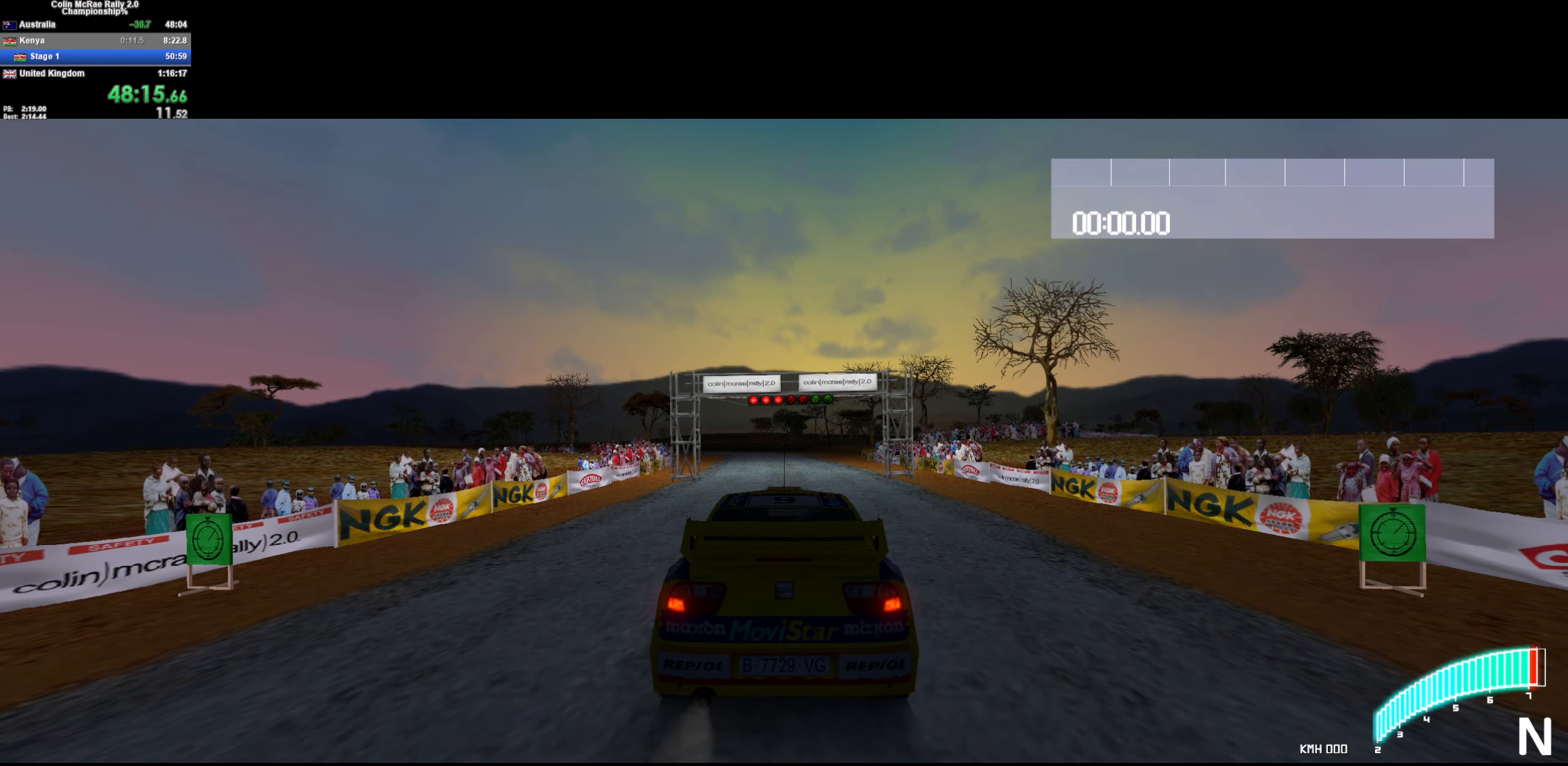
{"keys": ["w"], "events": []}
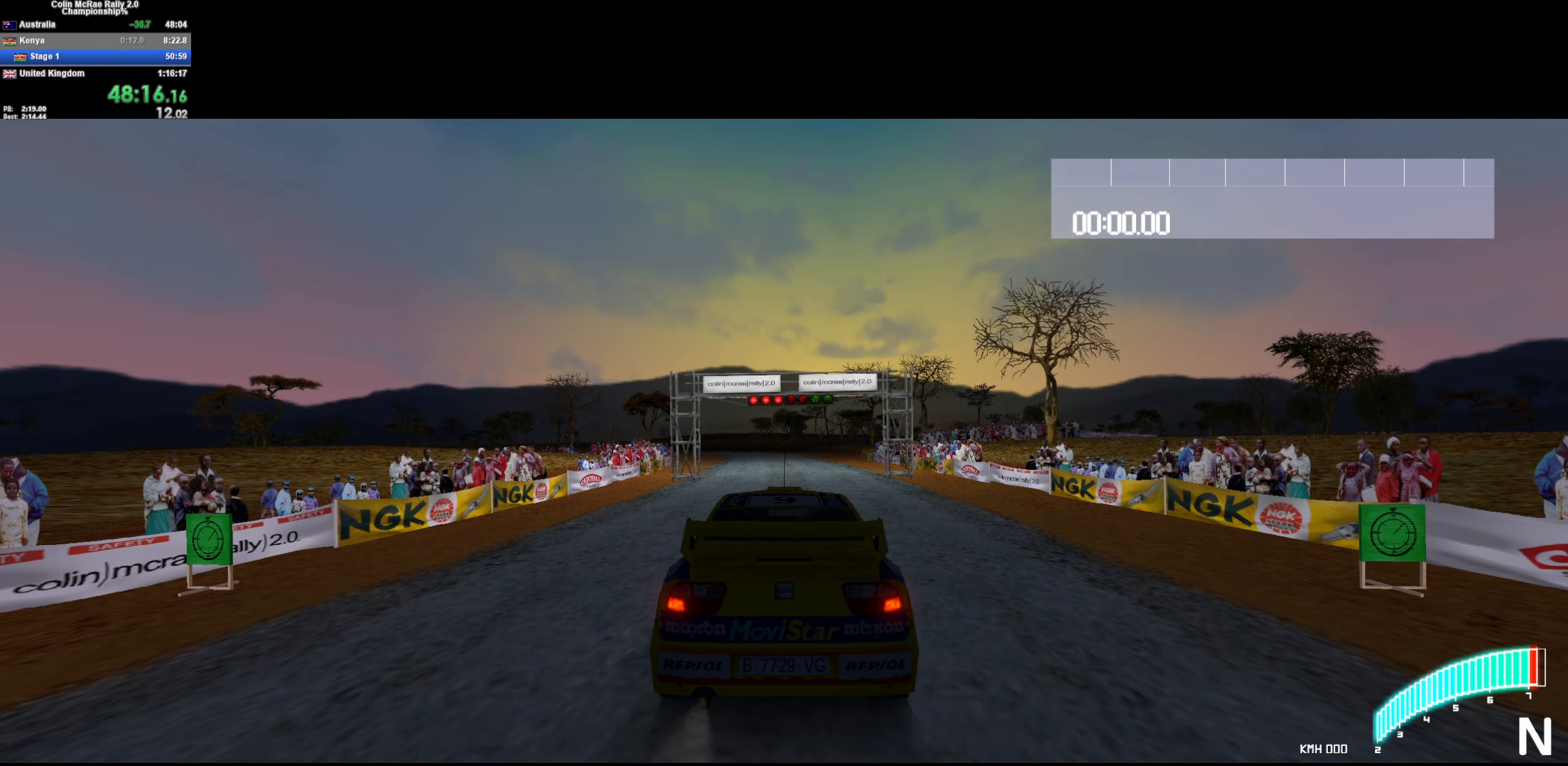
{"keys": ["w"], "events": []}
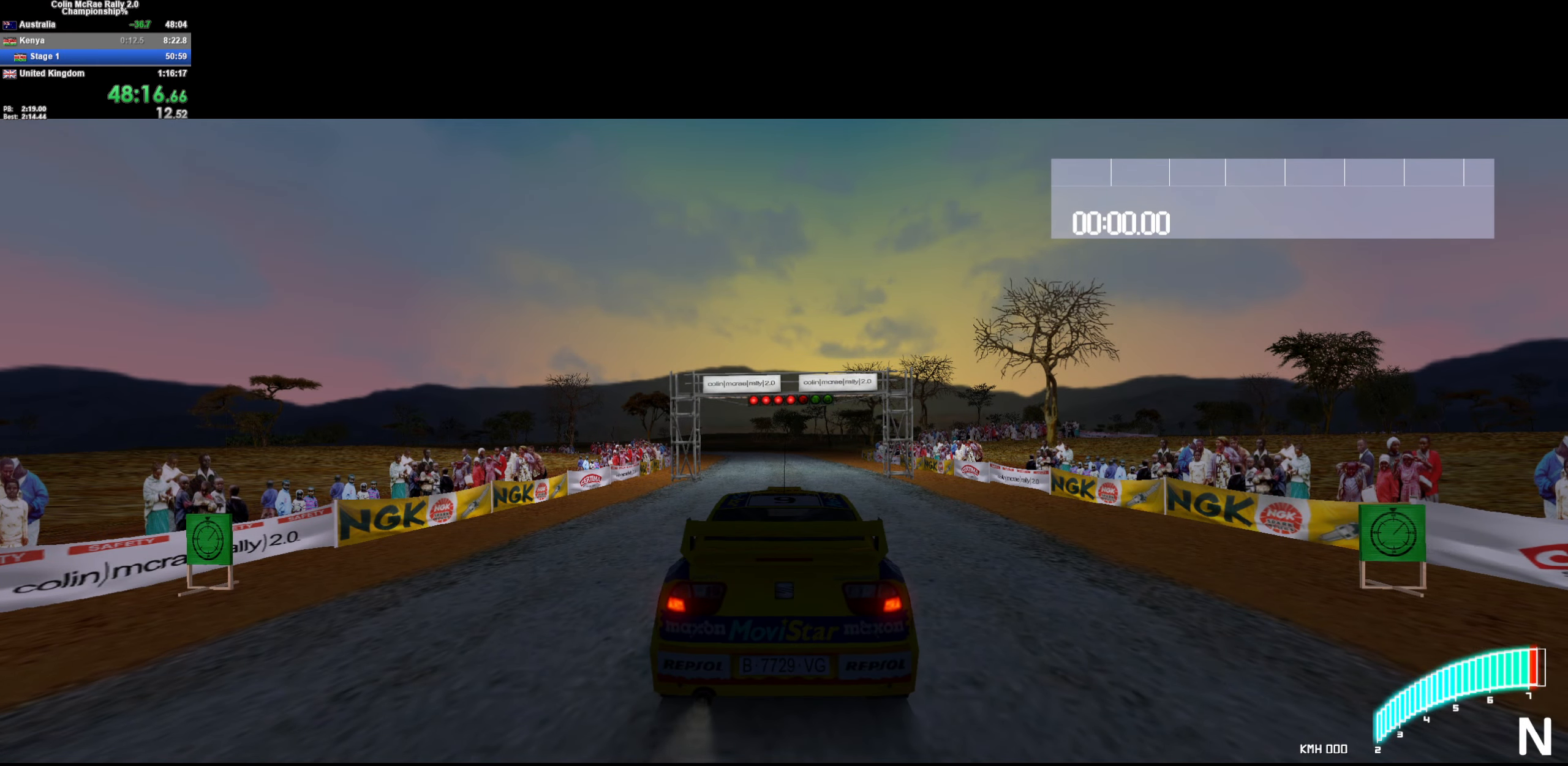
{"keys": ["w"], "events": []}
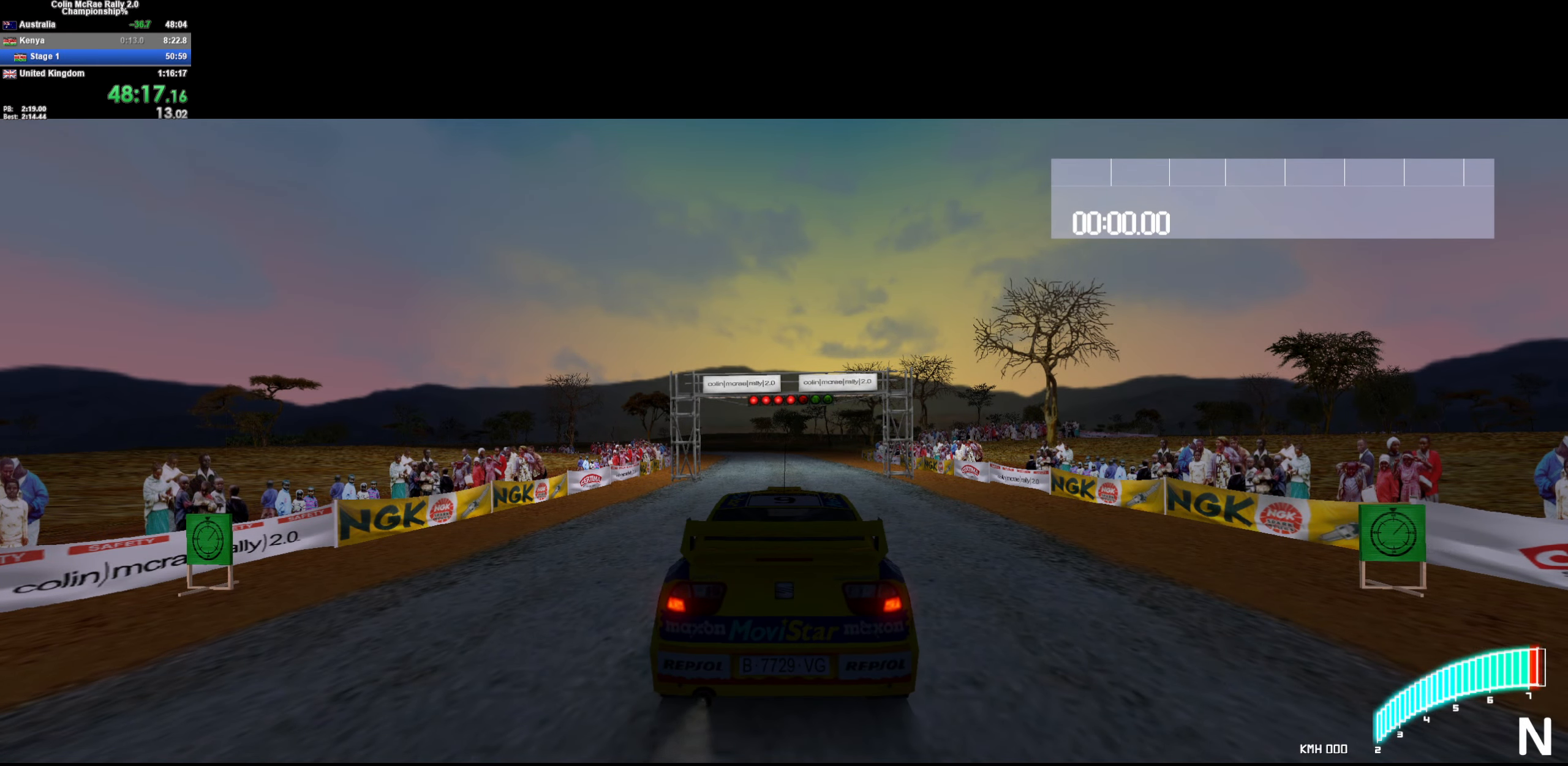
{"keys": ["w"], "events": []}
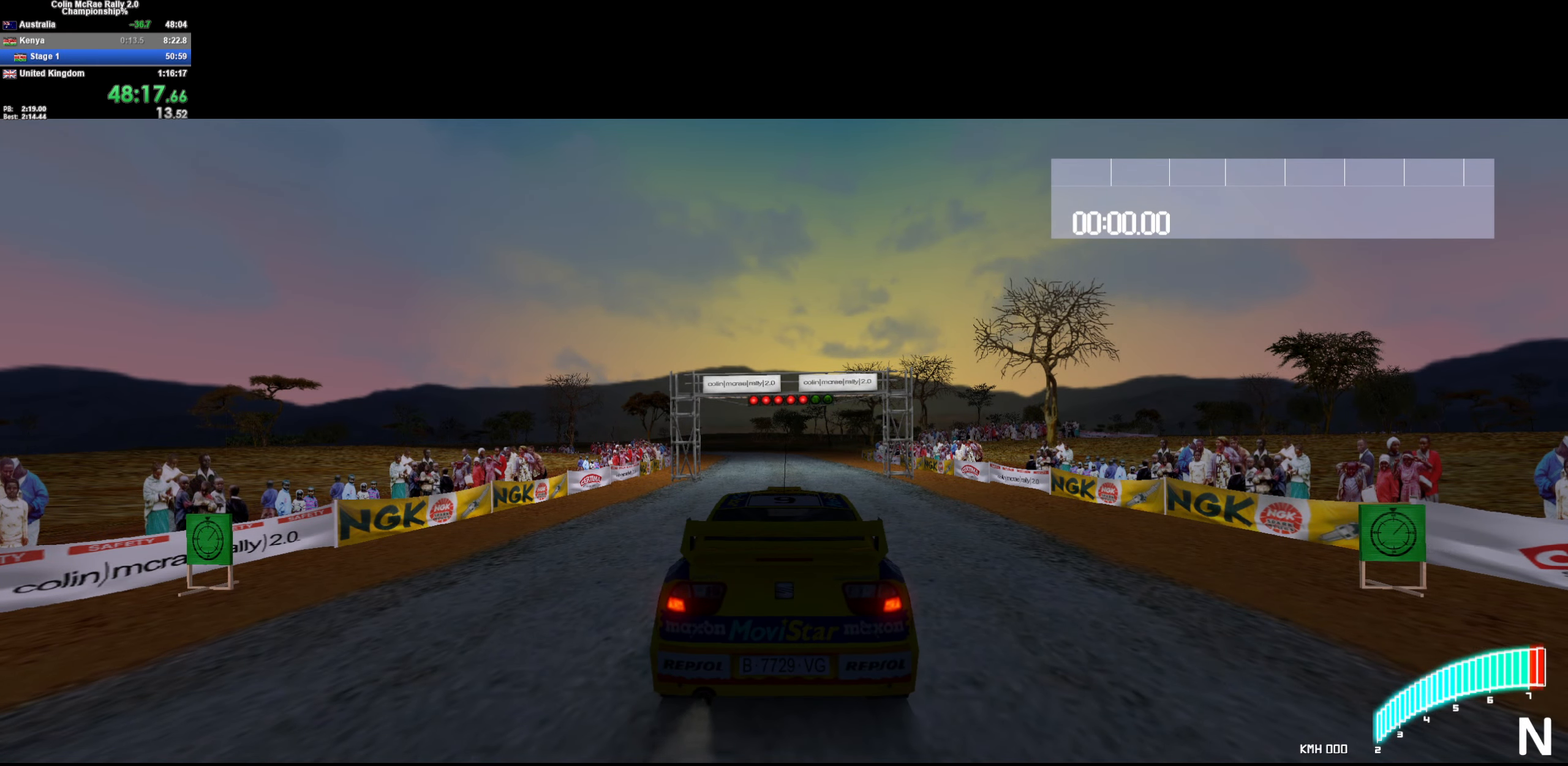
{"keys": ["w"], "events": []}
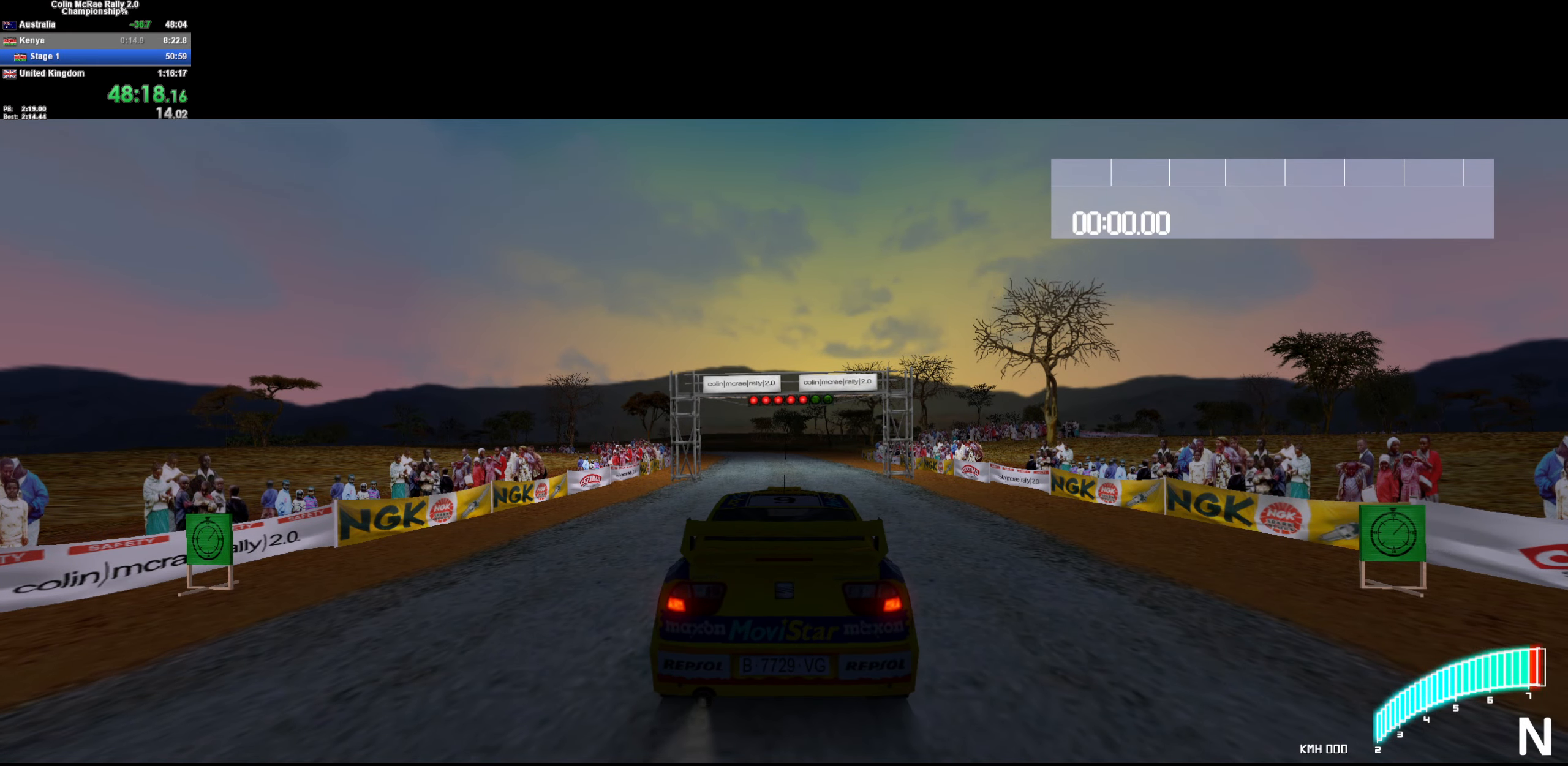
{"keys": ["w"], "events": [[150, "/", "down"], [200, "/", "up"]]}
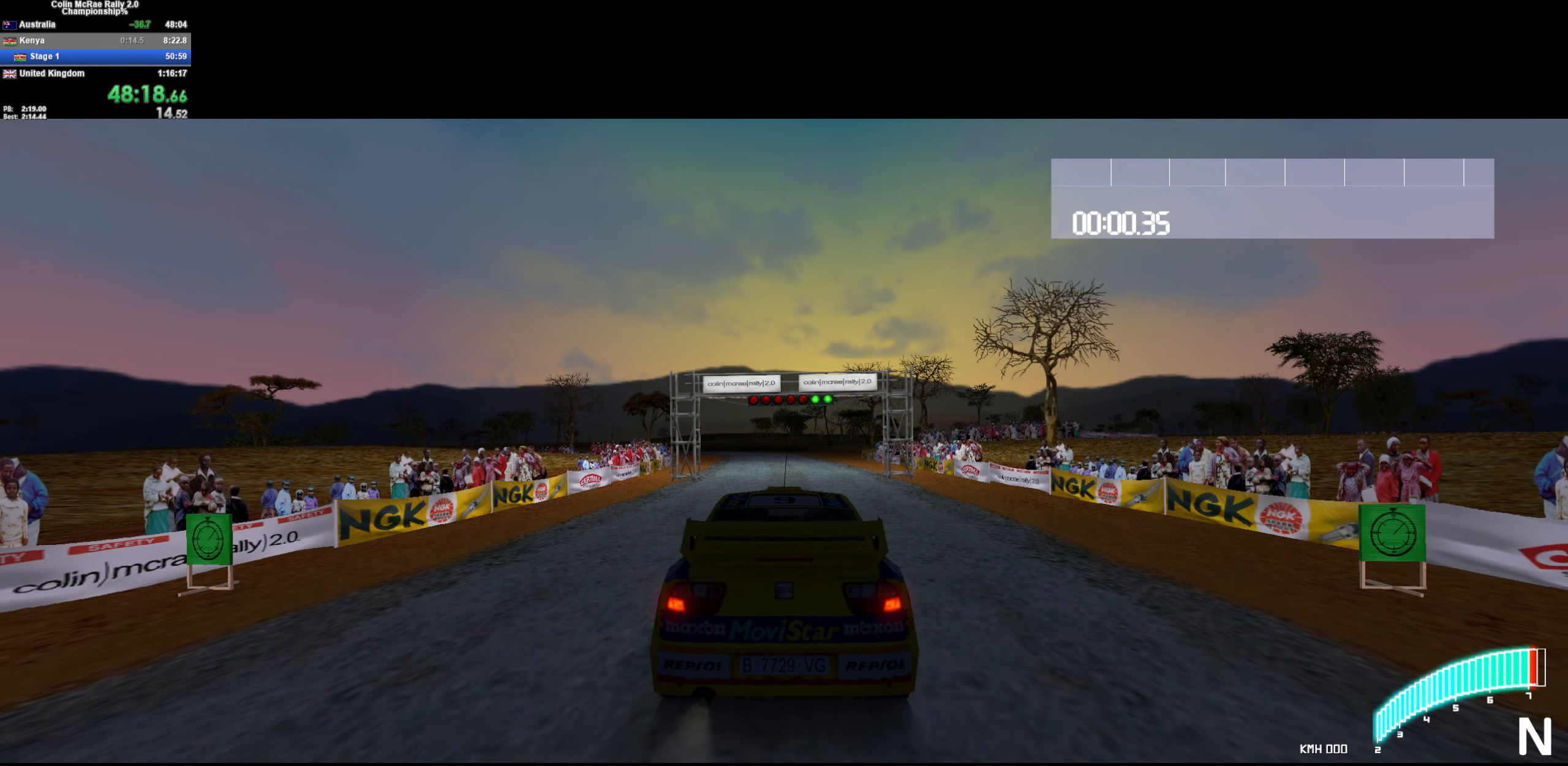
{"keys": ["w"], "events": [[66, "/", "down"], [166, "/", "up"]]}
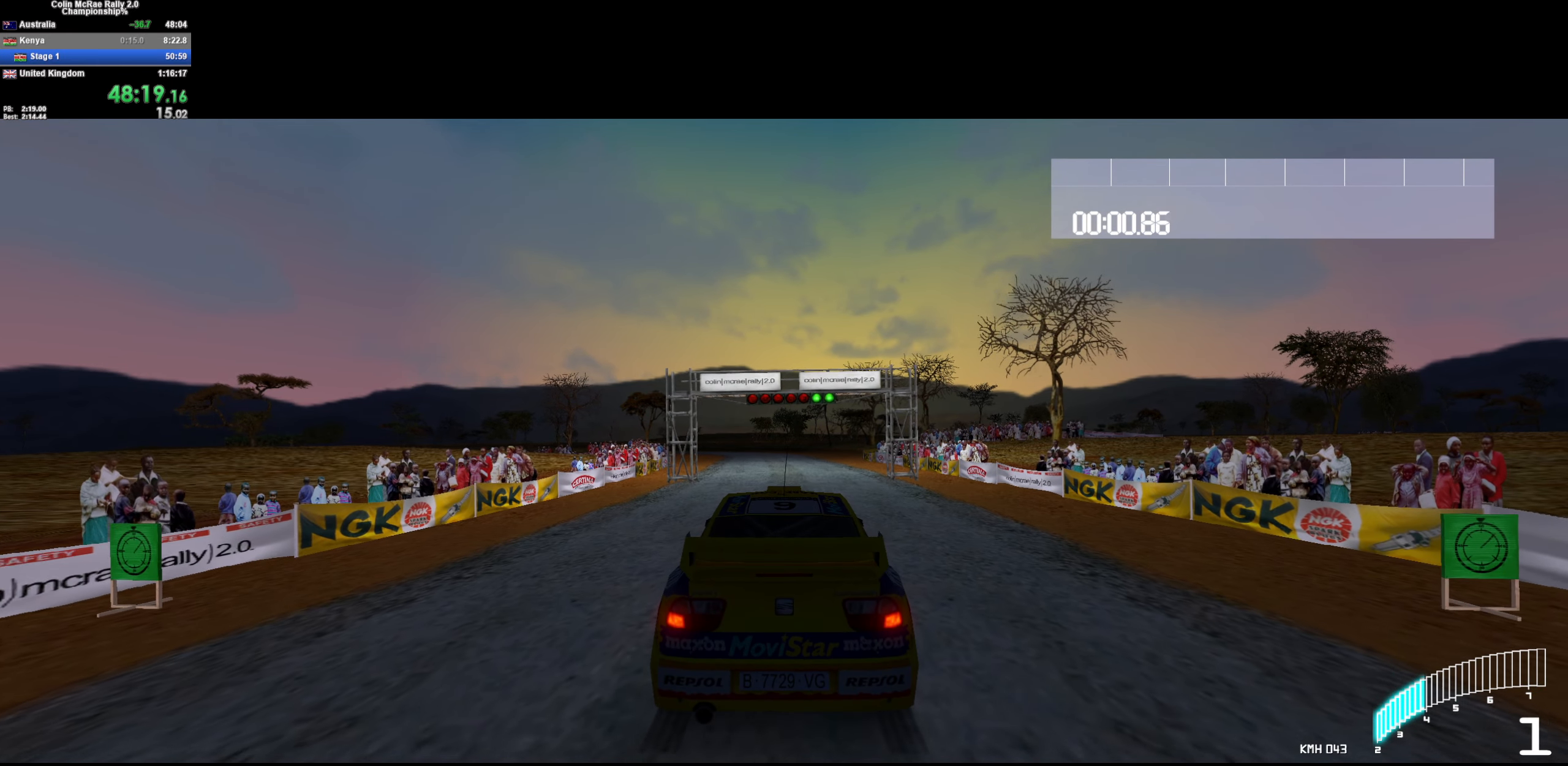
{"keys": ["/", "w"], "events": [[467, "/", "down"]]}
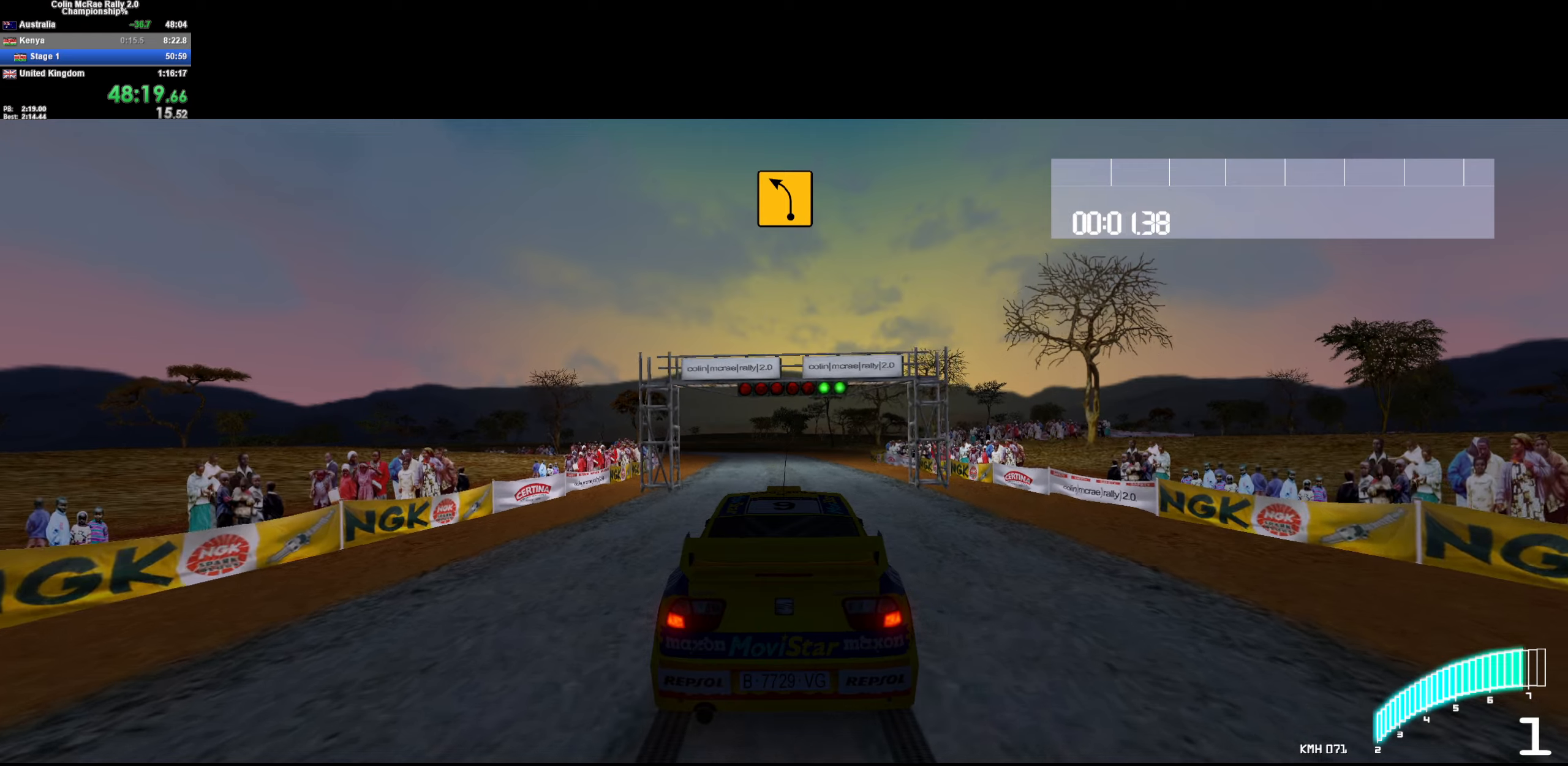
{"keys": ["d", "w"], "events": [[100, "/", "up"], [483, "d", "down"]]}
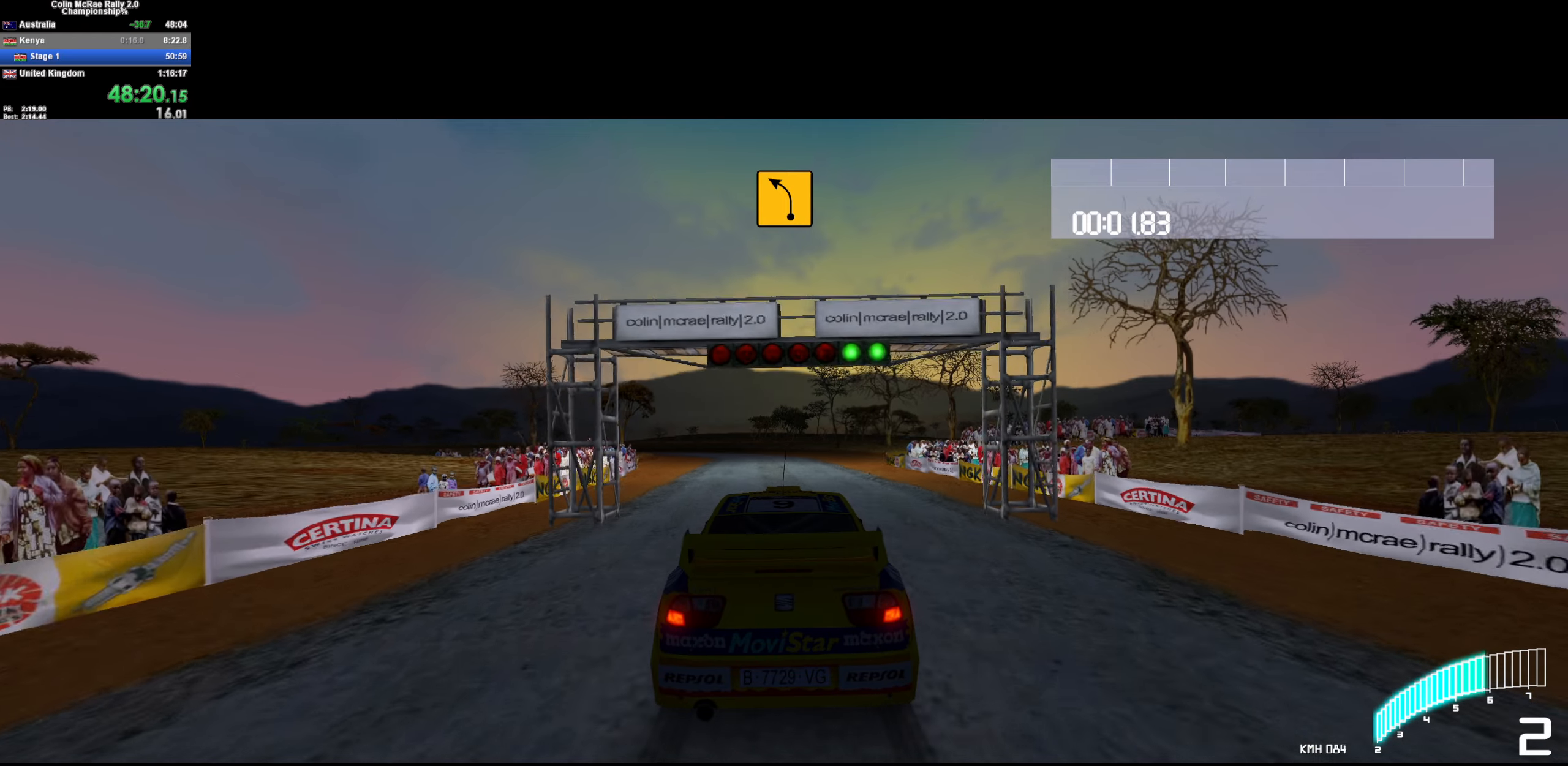
{"keys": ["/", "w"], "events": [[167, "d", "up"], [450, "/", "down"]]}
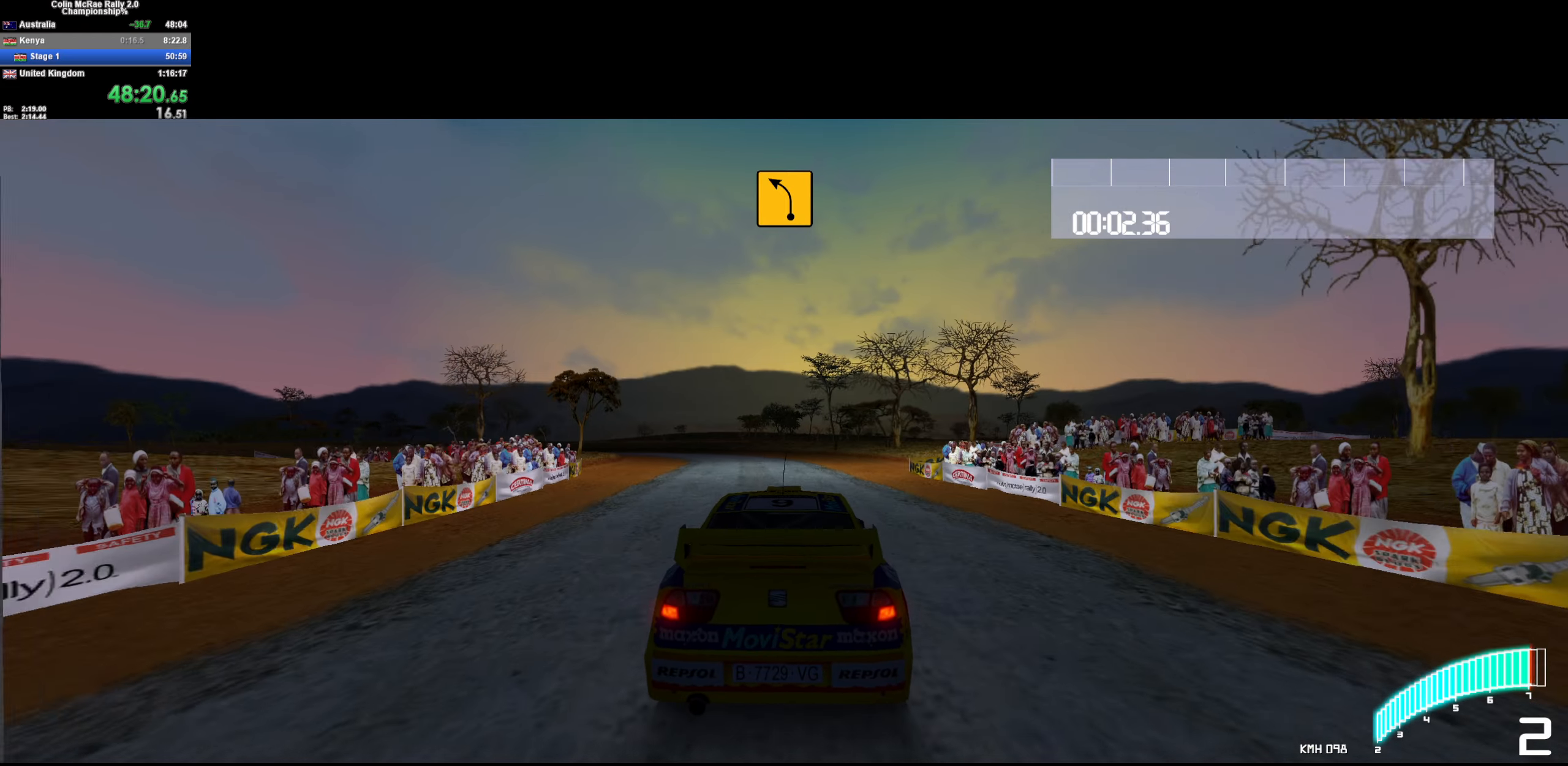
{"keys": ["w"], "events": [[50, "/", "up"], [283, "a", "down"], [417, "a", "up"]]}
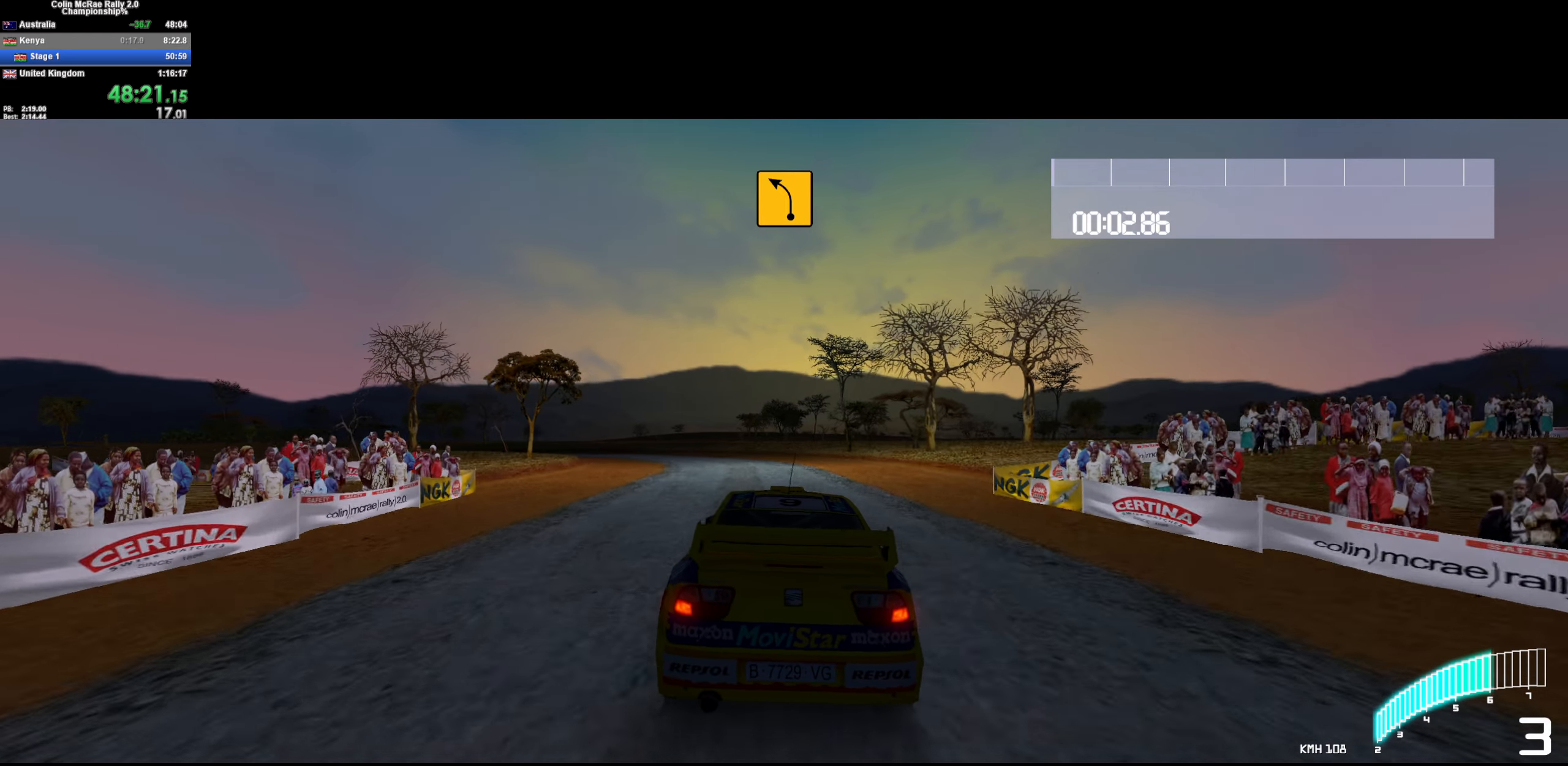
{"keys": ["a", "w"], "events": [[100, "a", "down"], [300, "/", "down"], [300, "a", "up"], [383, "/", "up"], [433, "a", "down"]]}
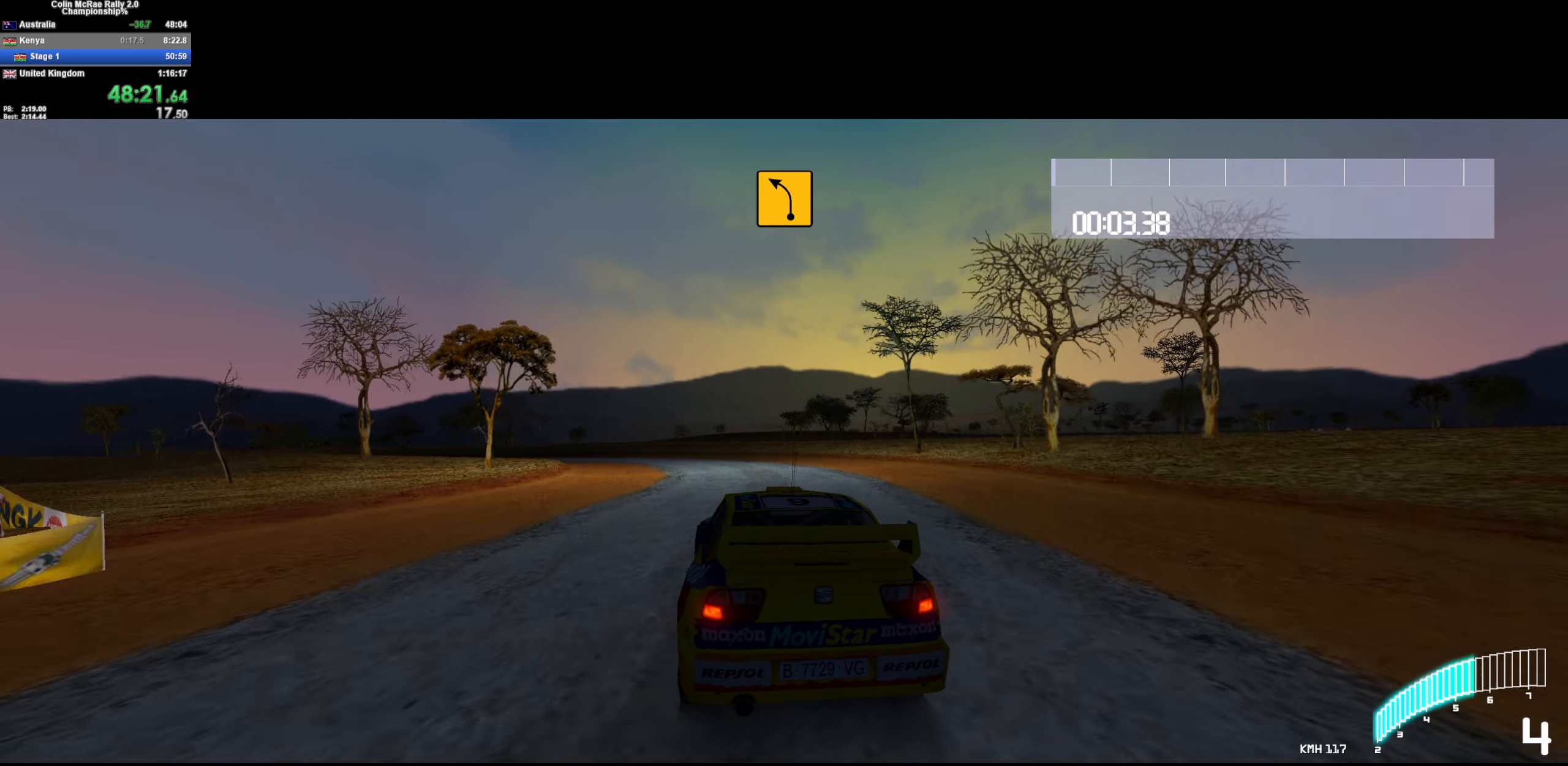
{"keys": ["w"], "events": [[67, "a", "up"], [267, "a", "down"], [450, "a", "up"]]}
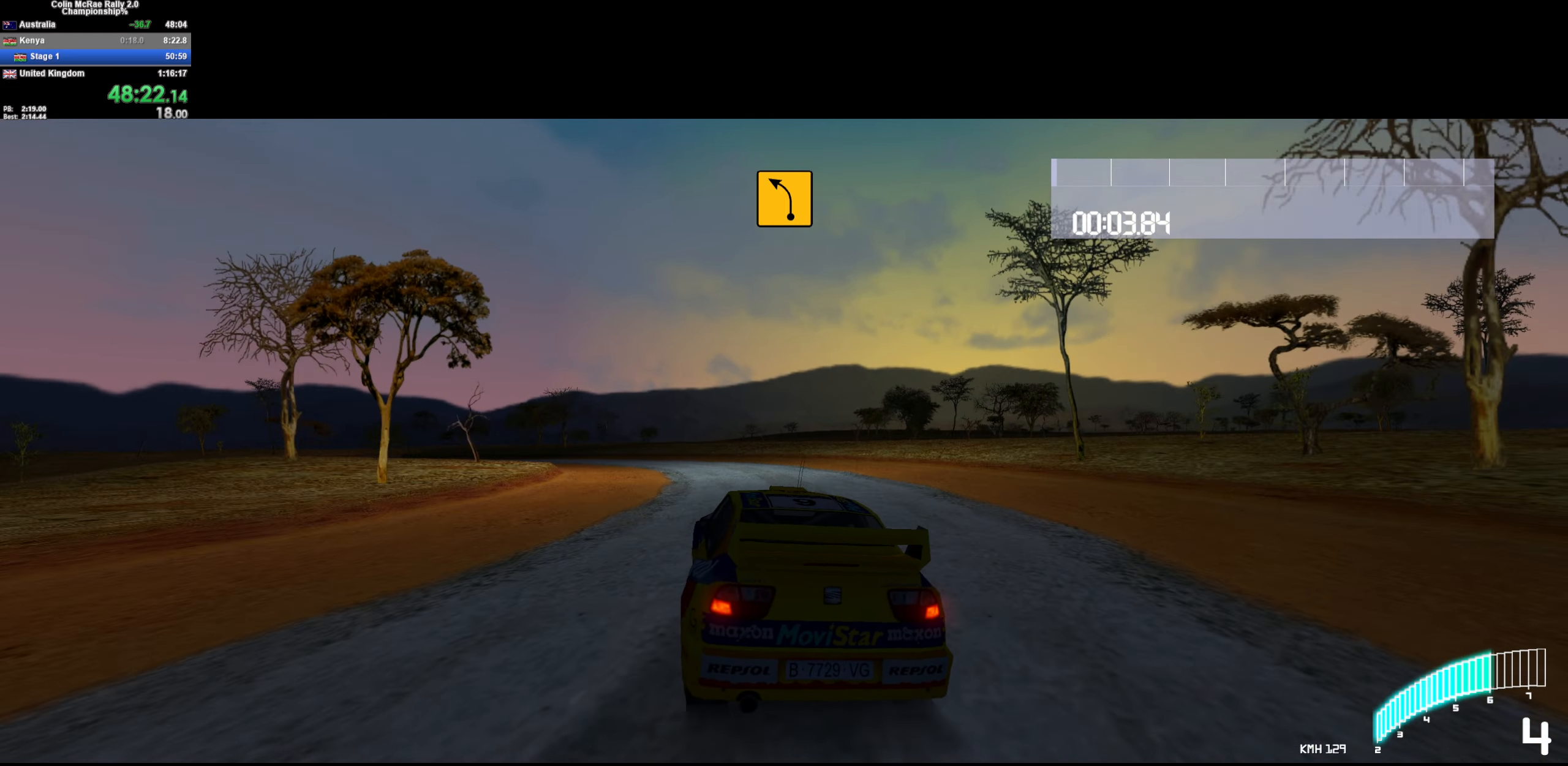
{"keys": ["a", "w"], "events": [[83, "a", "down"], [233, "a", "up"], [417, "a", "down"]]}
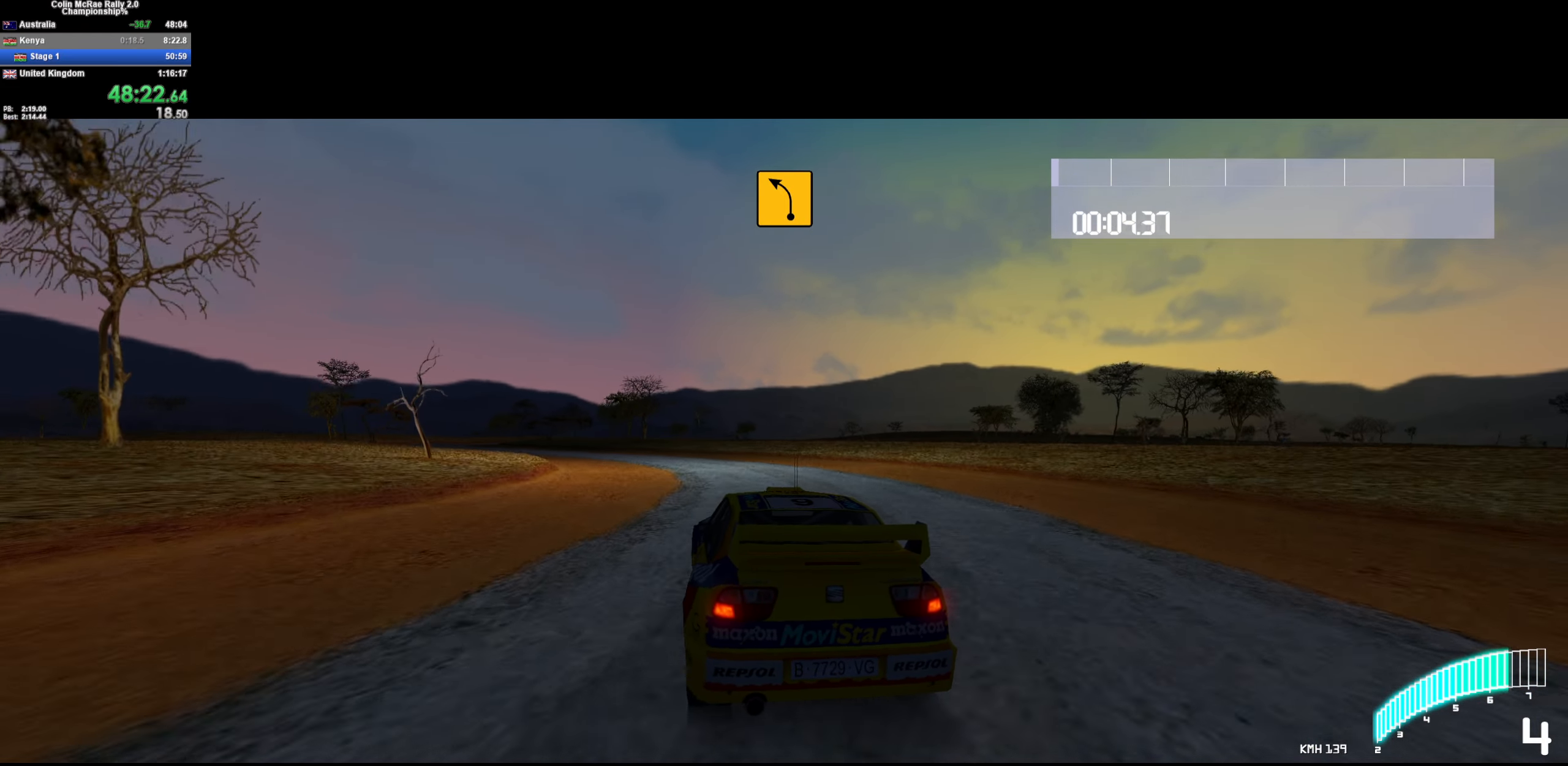
{"keys": ["w"], "events": [[100, "a", "up"], [200, "a", "down"], [433, "a", "up"]]}
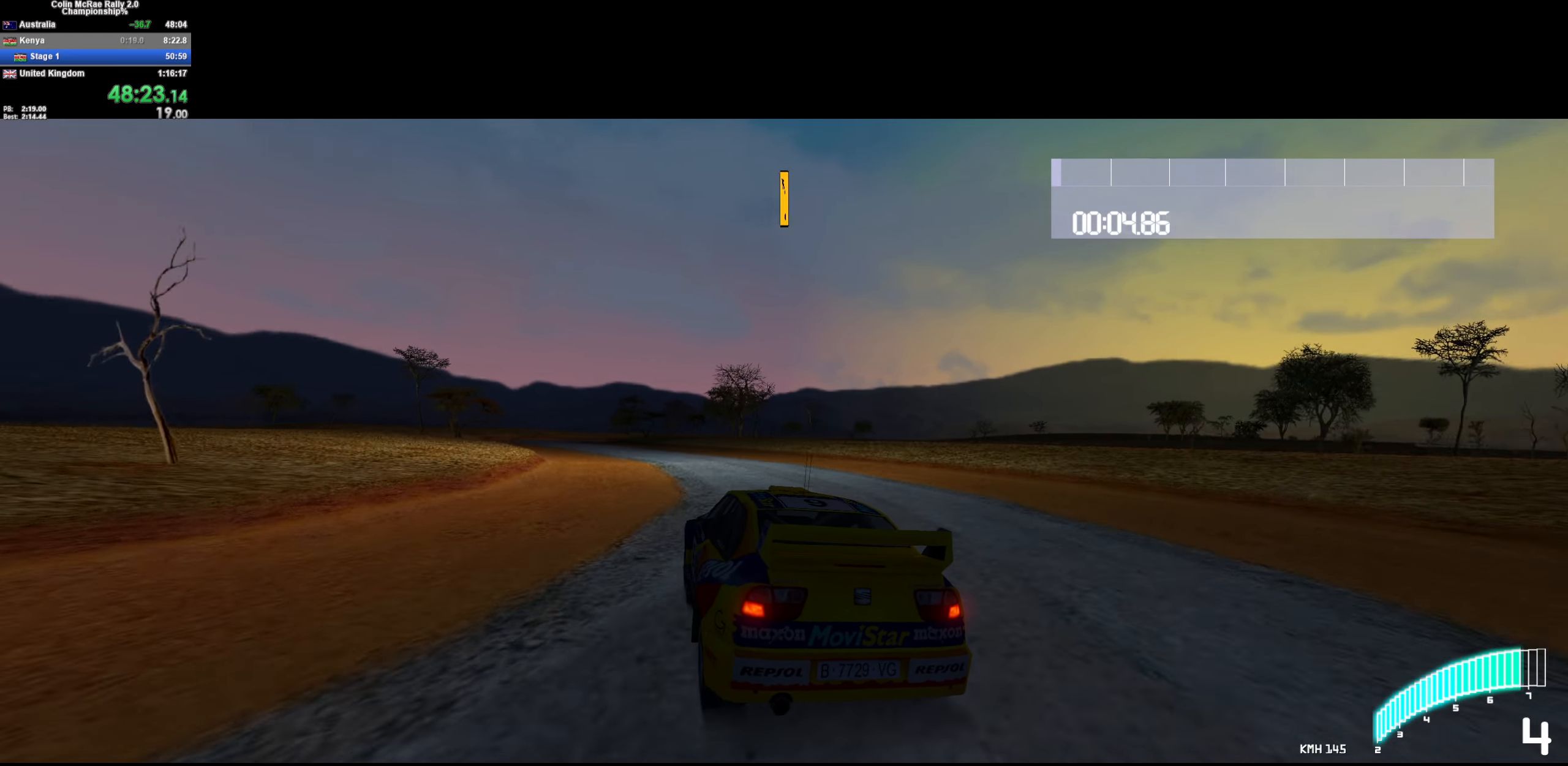
{"keys": ["a", "w"], "events": [[67, "/", "down"], [167, "/", "up"], [167, "a", "down"], [300, "a", "up"], [500, "a", "down"]]}
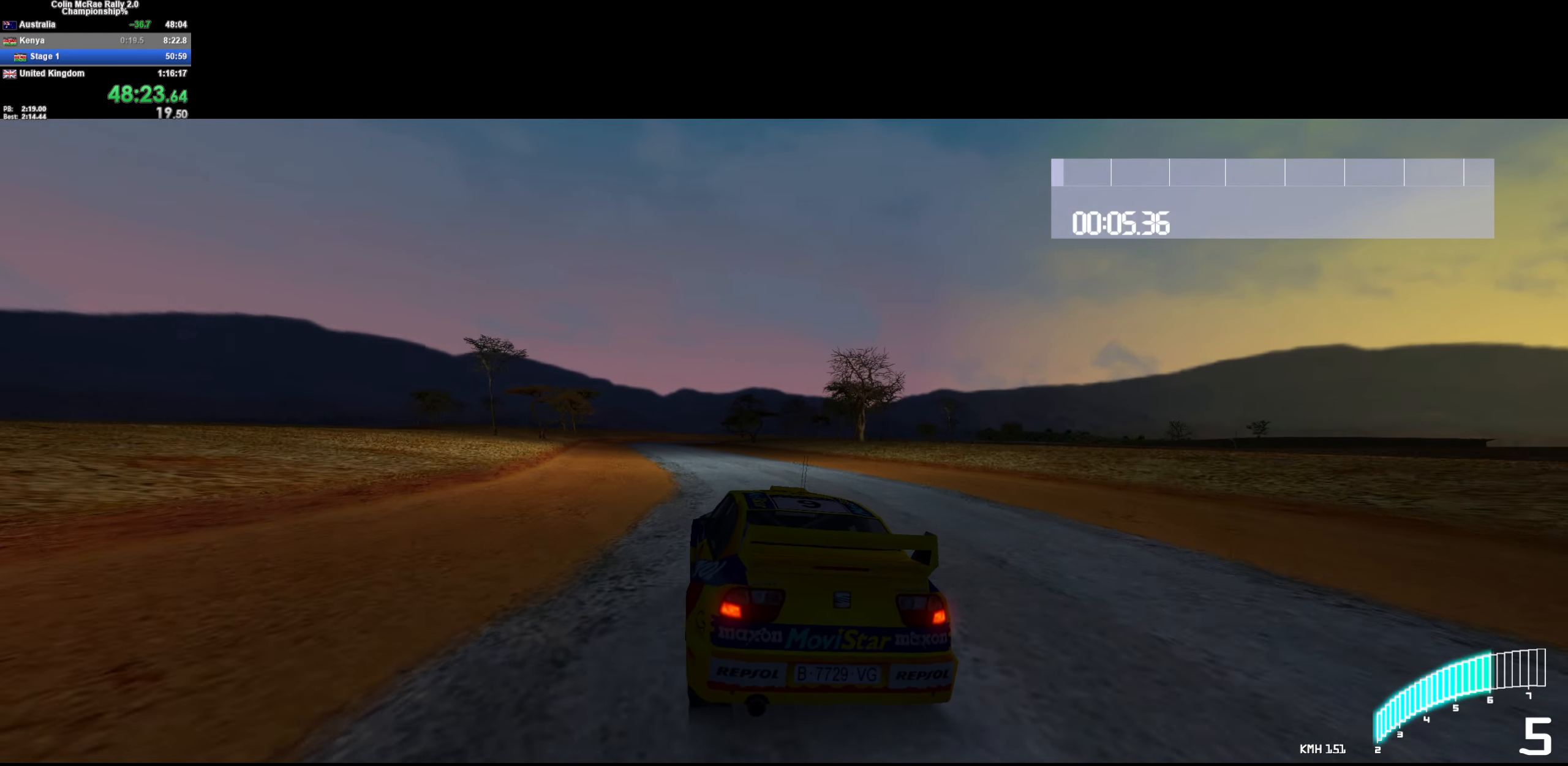
{"keys": ["w"], "events": [[133, "a", "up"], [267, "a", "down"], [467, "a", "up"]]}
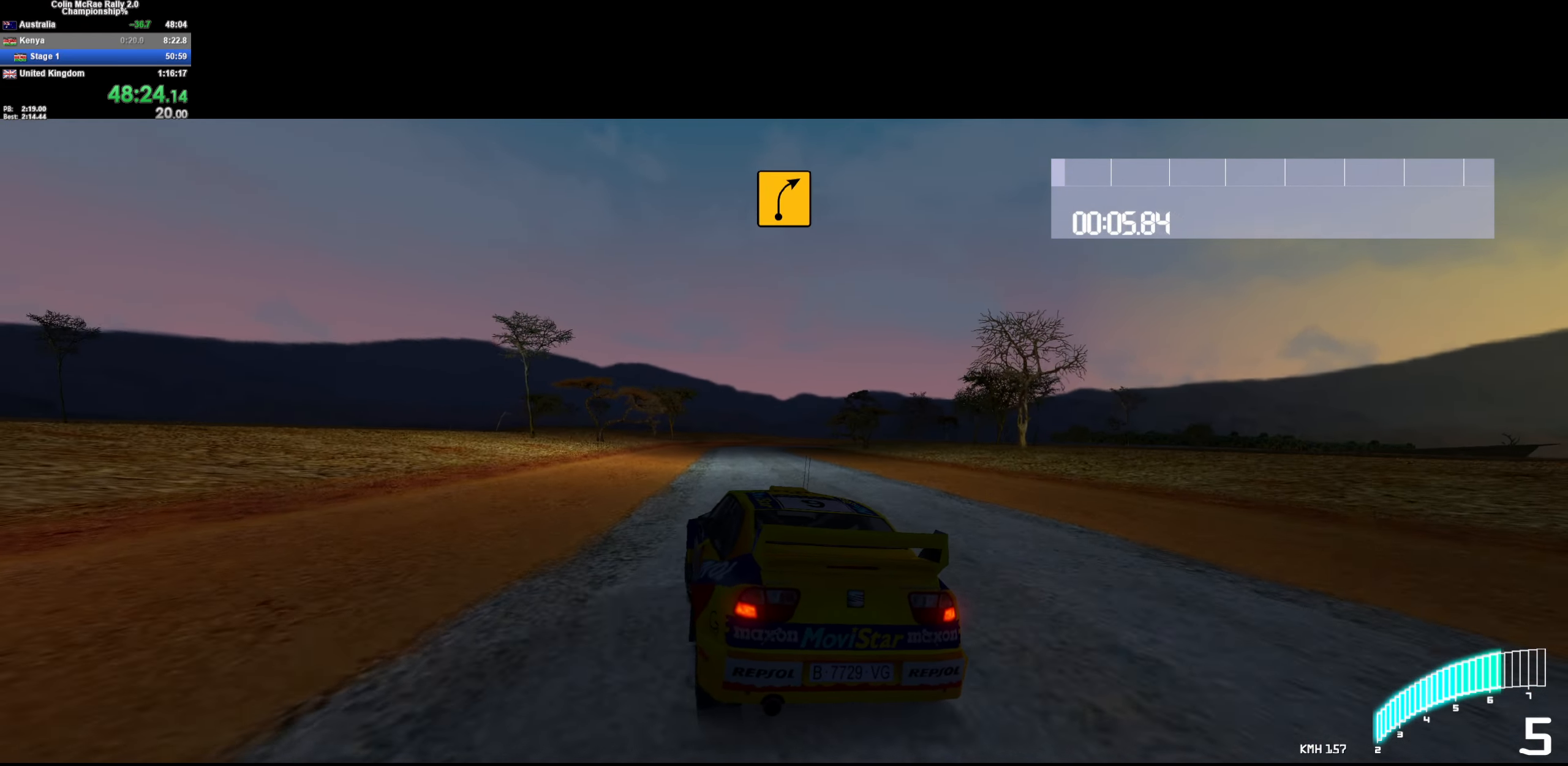
{"keys": ["d", "w"], "events": [[333, "d", "down"]]}
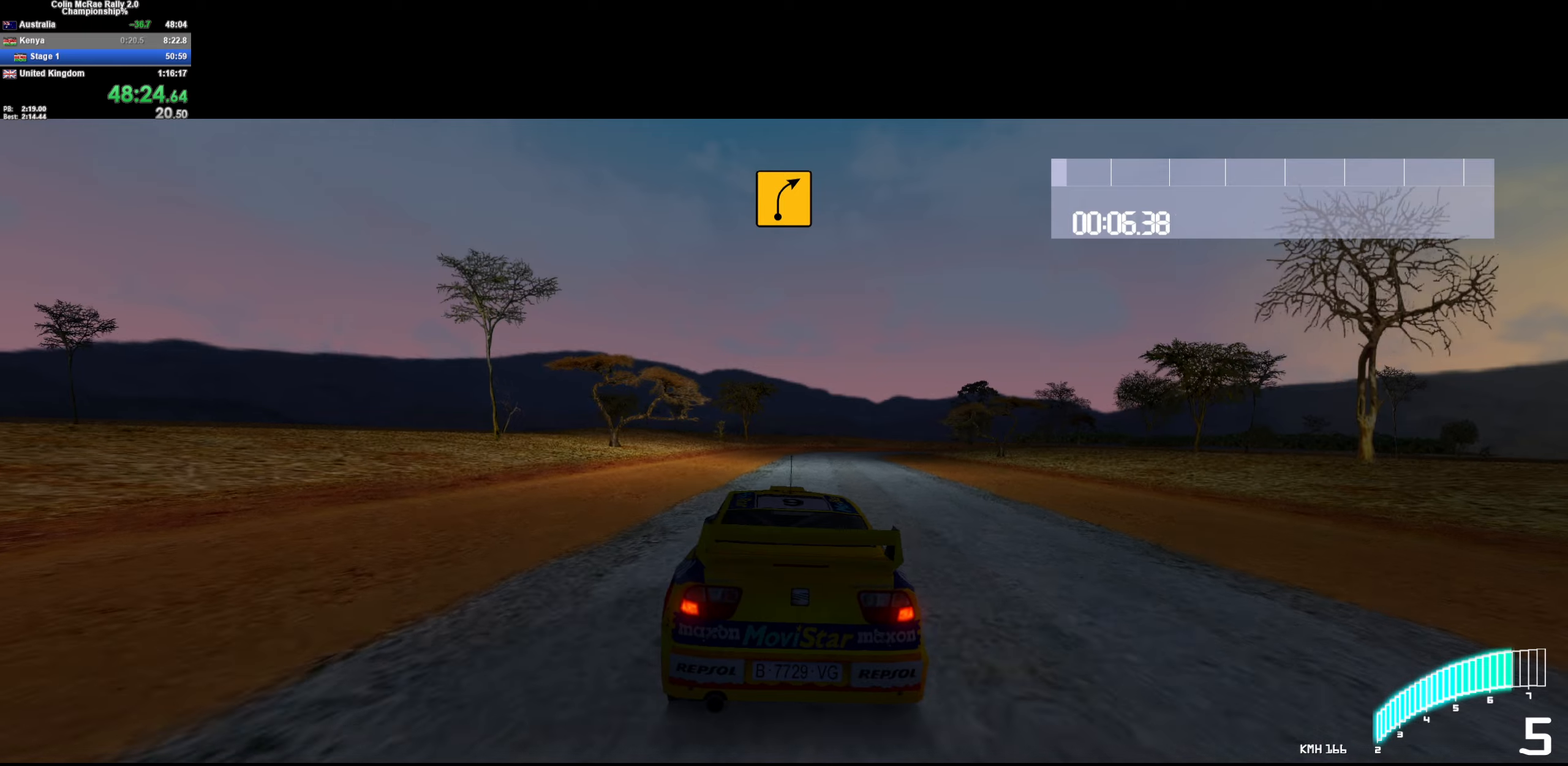
{"keys": ["w"], "events": [[17, "d", "up"]]}
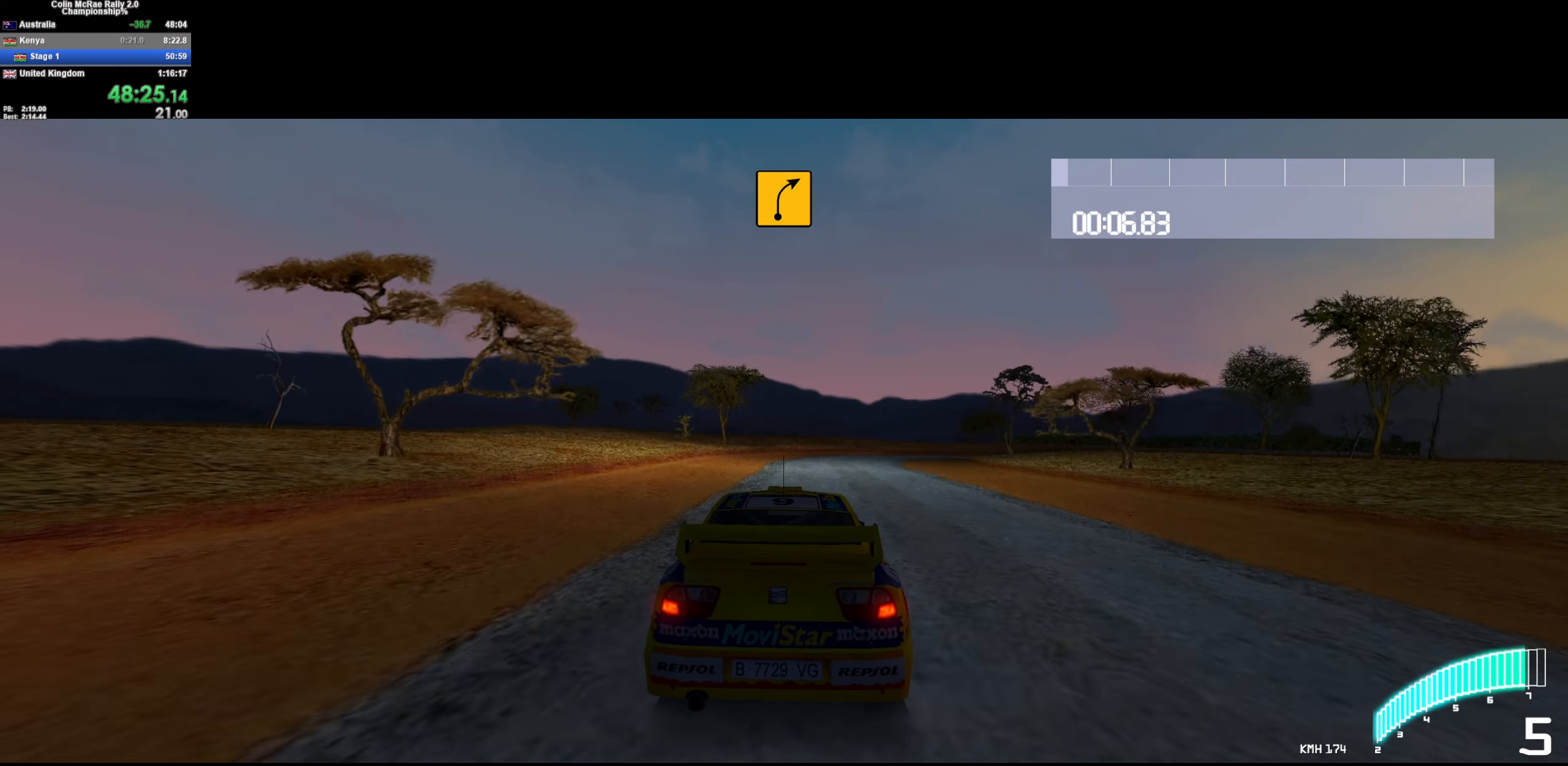
{"keys": ["d", "w"], "events": [[84, "/", "down"], [134, "/", "up"], [134, "d", "down"], [334, "d", "up"], [500, "d", "down"]]}
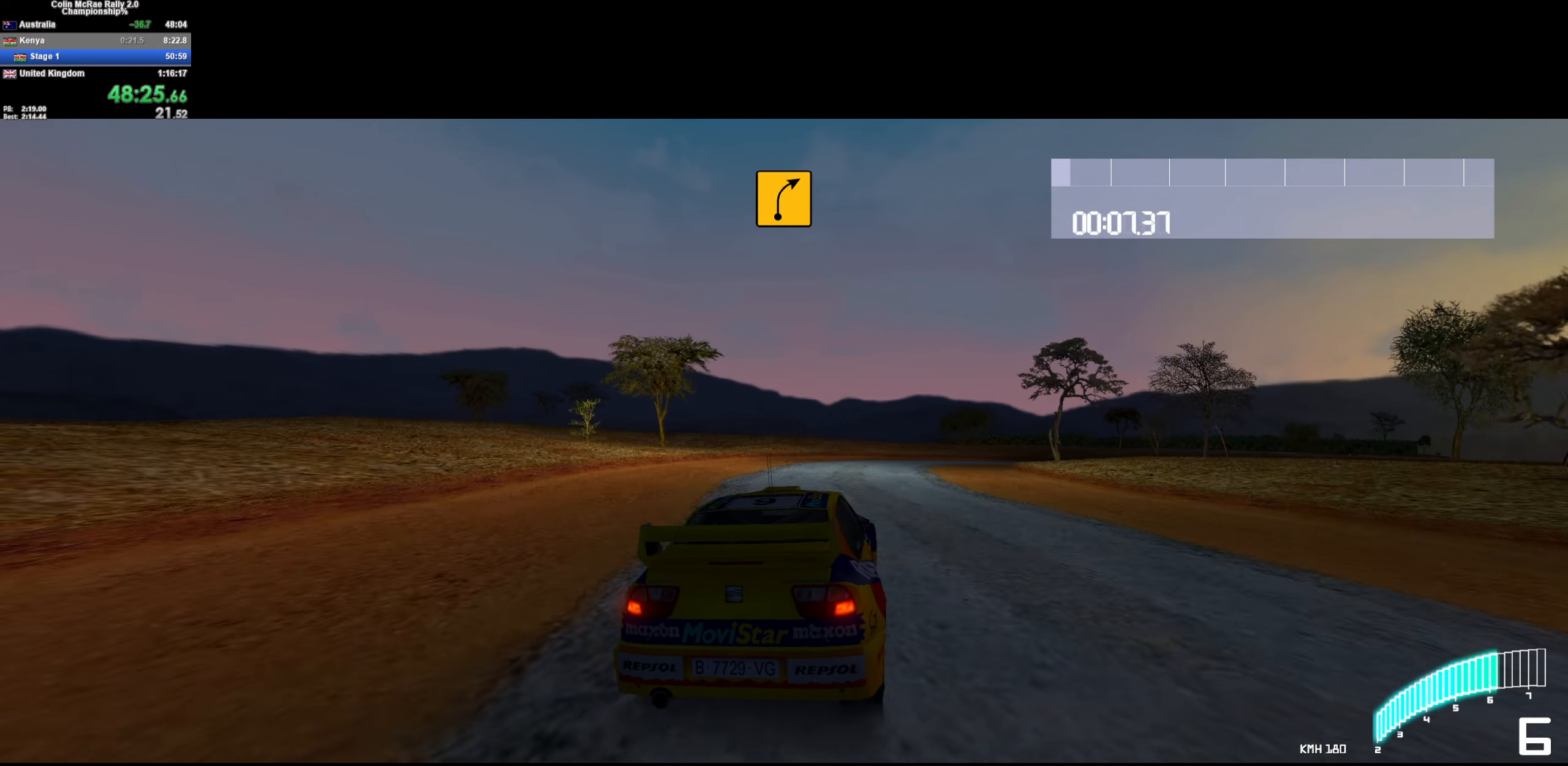
{"keys": ["d", "w"], "events": [[200, "d", "up"], [334, "d", "down"]]}
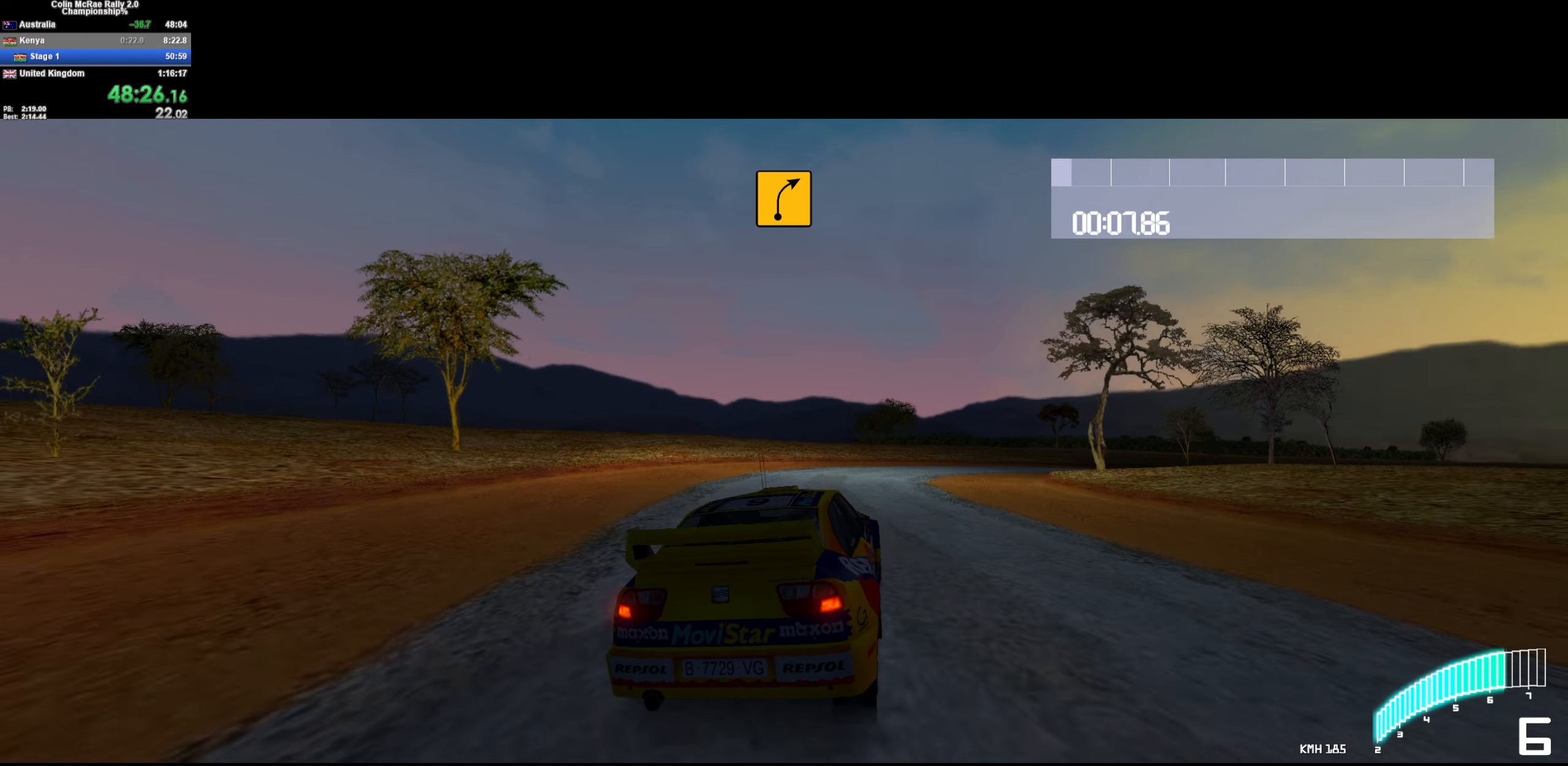
{"keys": ["d", "w"], "events": [[267, "d", "up"], [500, "d", "down"]]}
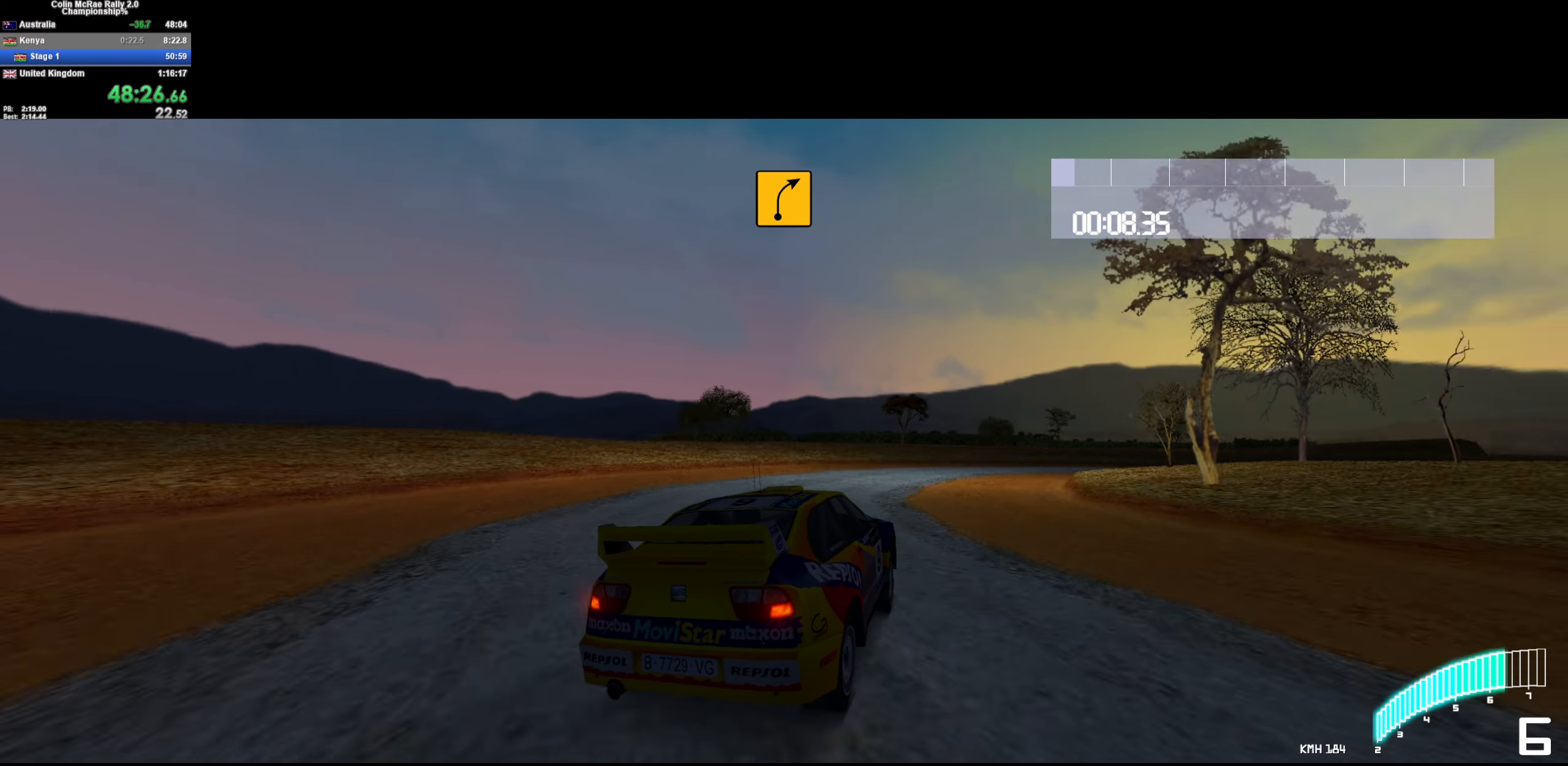
{"keys": ["d", "w"], "events": [[284, "d", "up"], [467, "d", "down"]]}